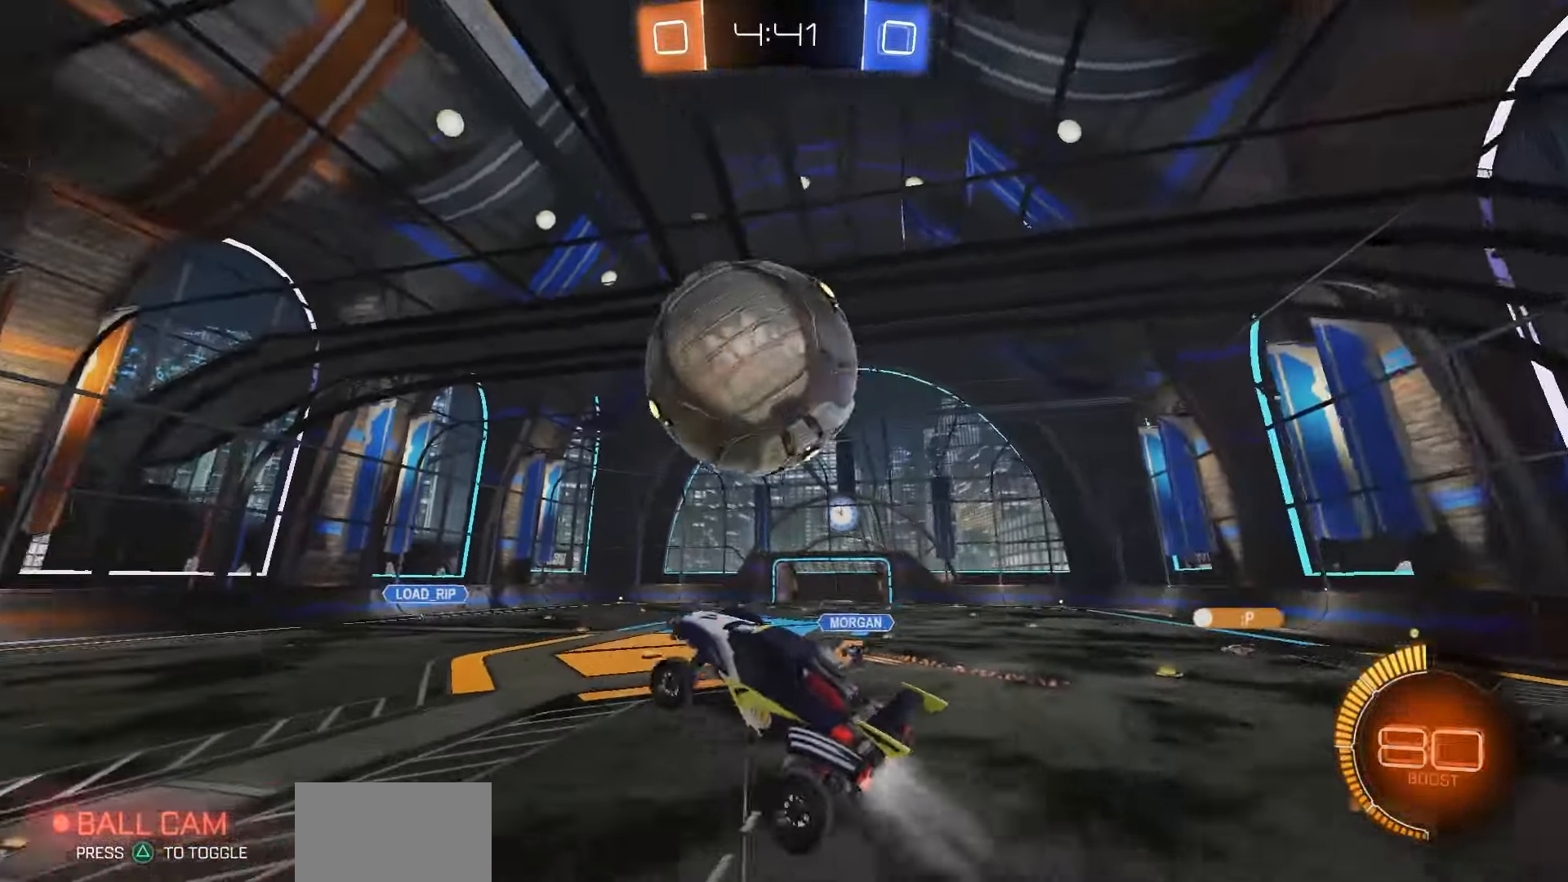
Gameplay with a controller (PlayStation layout); each line is a JSON object with the inputs held at the frame after it. "events" lists button and stick changes between this image and that frame as [ms after this image, input, new state], when the widget could be followed in between.
{"buttons": ["R2"], "left_stick": "center", "right_stick": "center", "events": [[83, "SQUARE", "down"], [150, "left_stick", "center"], [250, "left_stick", "down-left"], [317, "R1", "up"], [333, "SQUARE", "up"], [500, "left_stick", "center"]]}
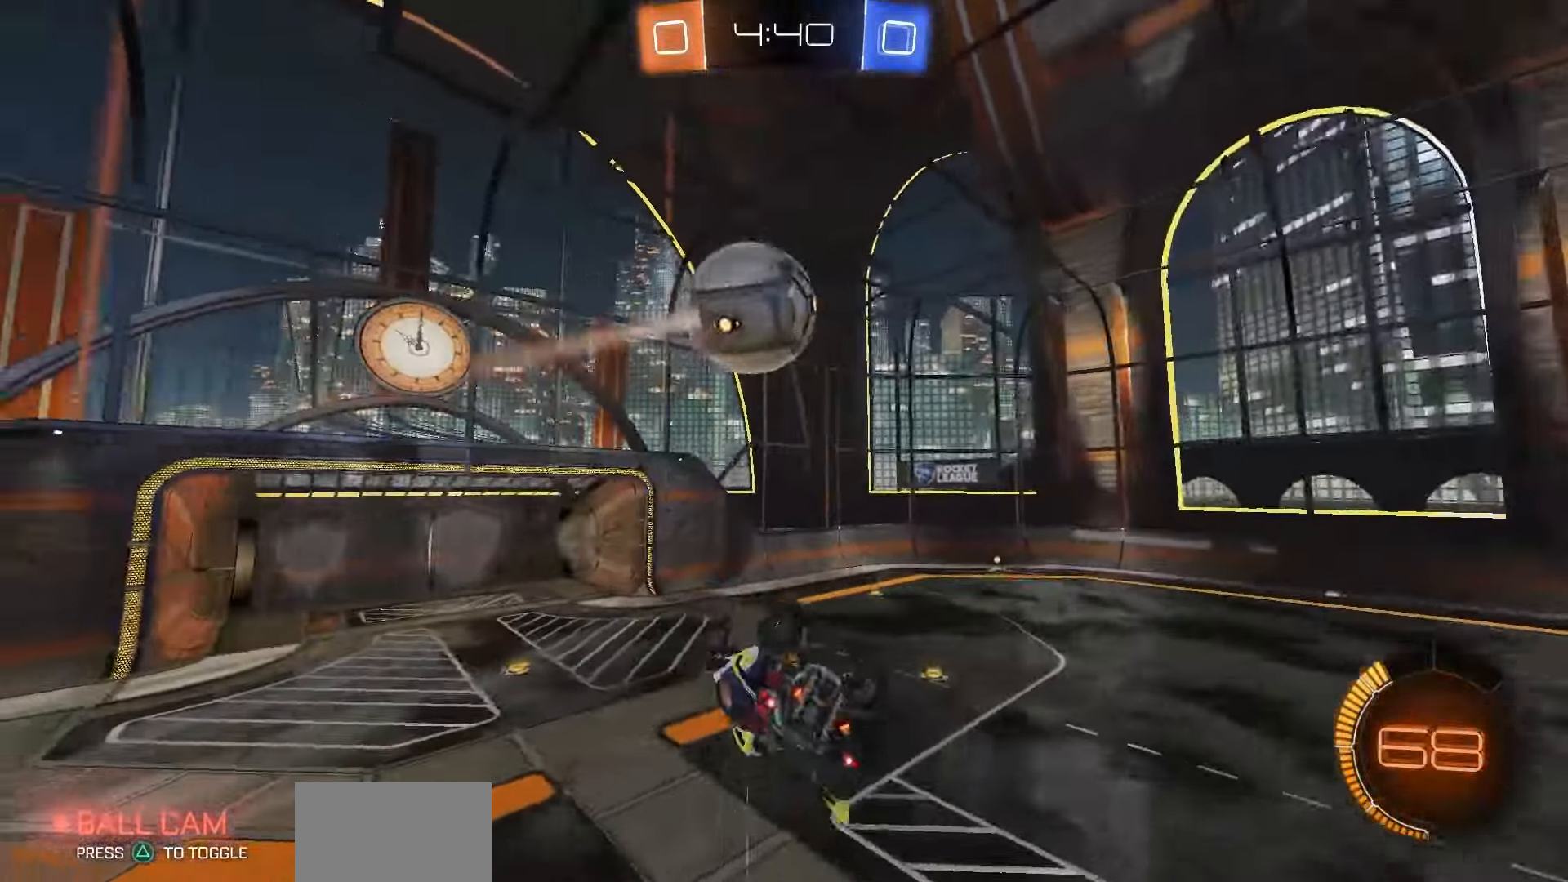
{"buttons": ["SQUARE", "R1", "R2"], "left_stick": "down-left", "right_stick": "center", "events": [[17, "R1", "down"], [183, "SQUARE", "down"], [200, "left_stick", "up"], [367, "left_stick", "center"], [417, "left_stick", "down-left"]]}
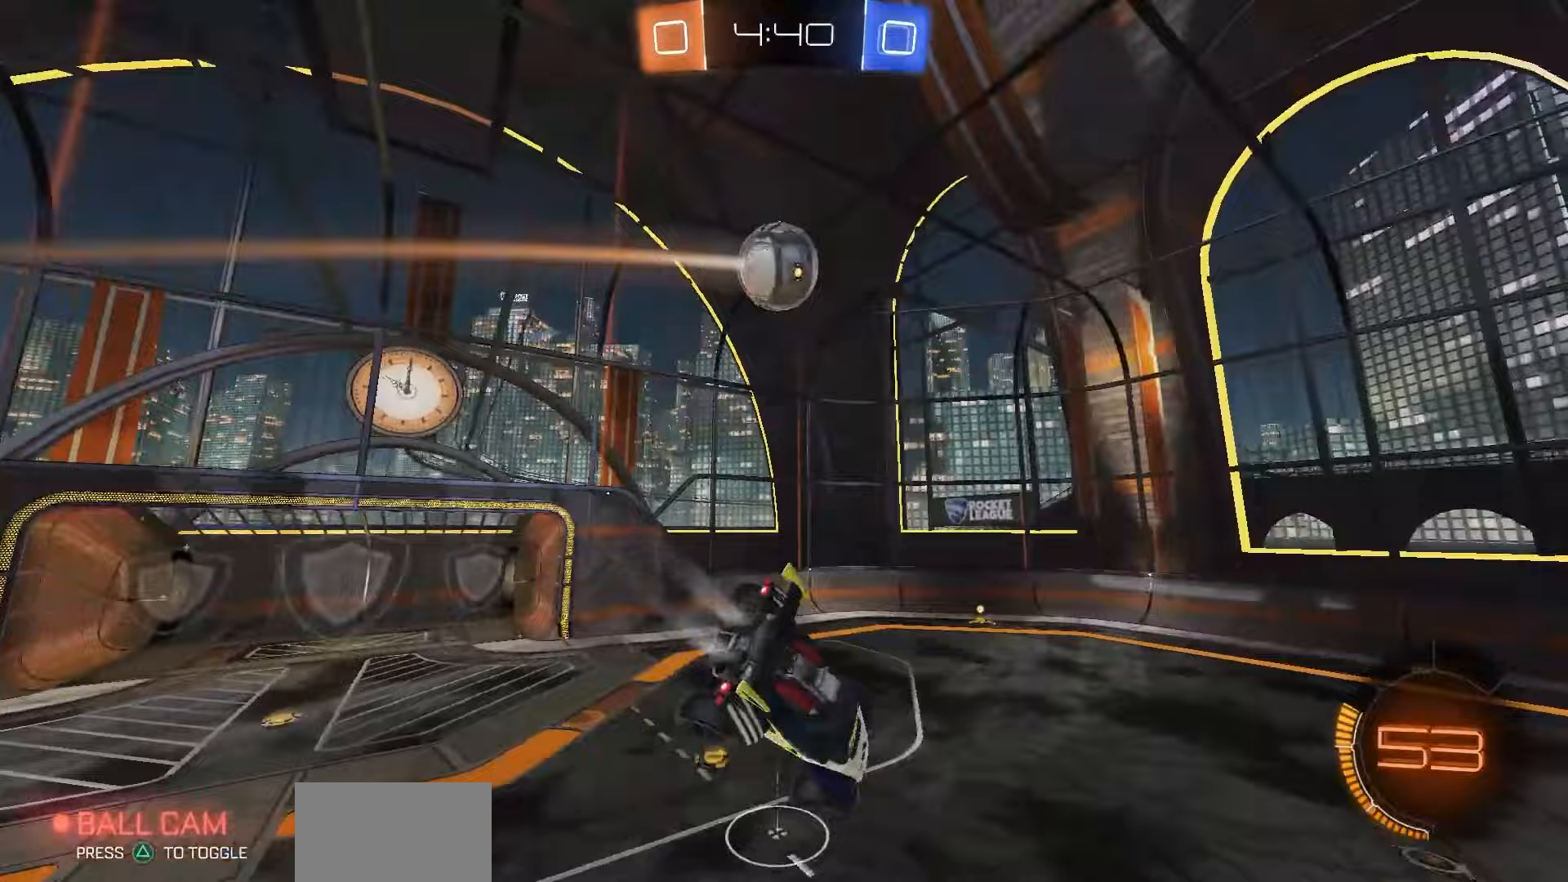
{"buttons": ["R1", "R2"], "left_stick": "center", "right_stick": "center", "events": [[50, "left_stick", "center"], [100, "SQUARE", "up"], [333, "TRIANGLE", "down"], [400, "TRIANGLE", "up"]]}
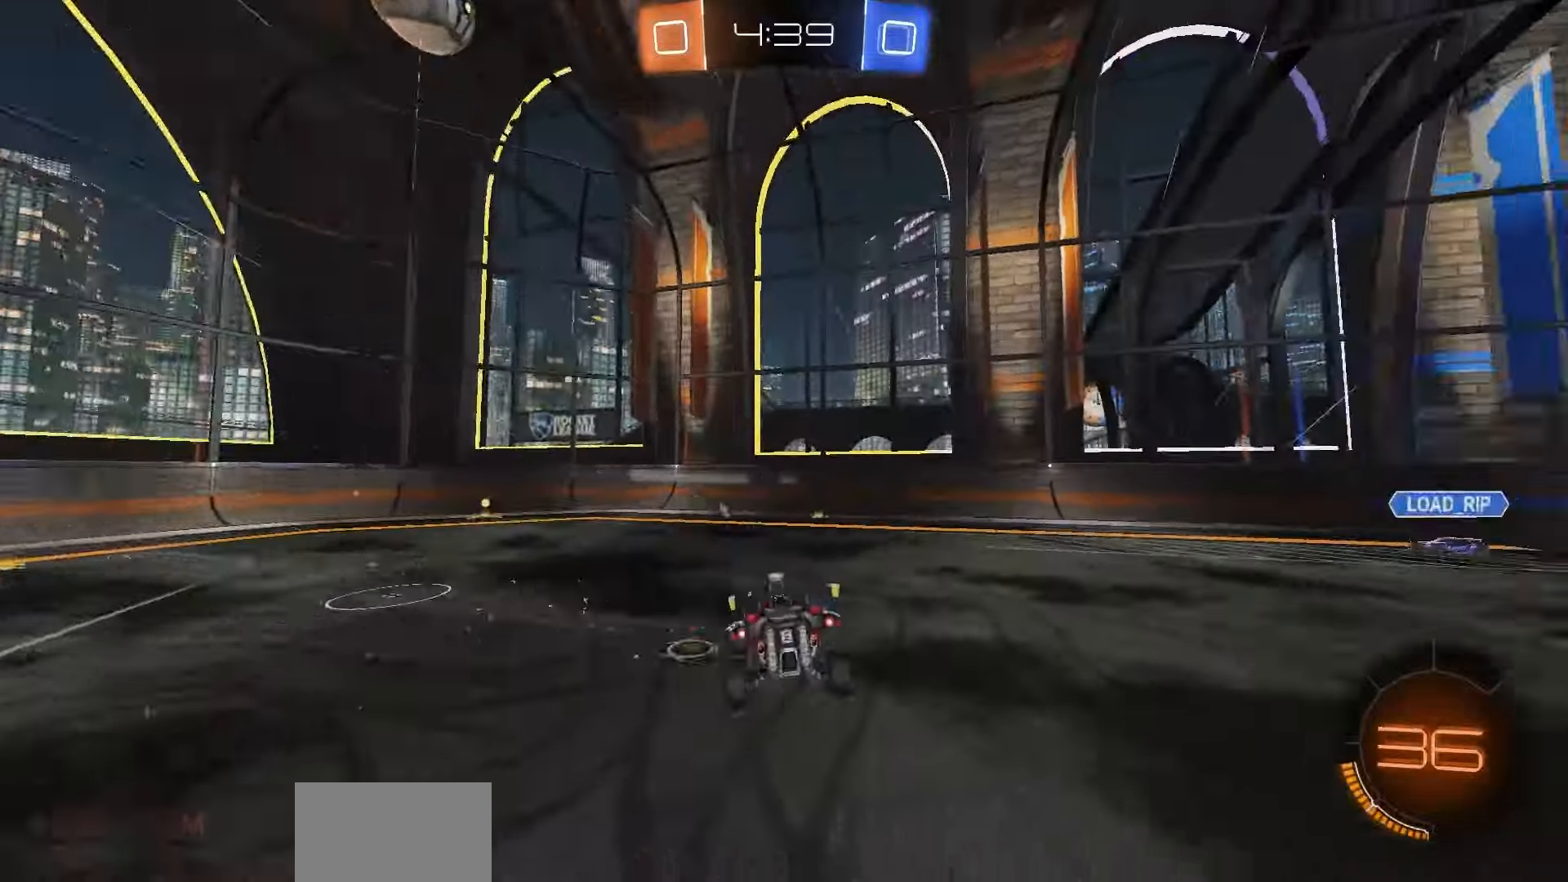
{"buttons": ["R1", "R2"], "left_stick": "center", "right_stick": "center", "events": [[50, "left_stick", "left"], [367, "left_stick", "center"]]}
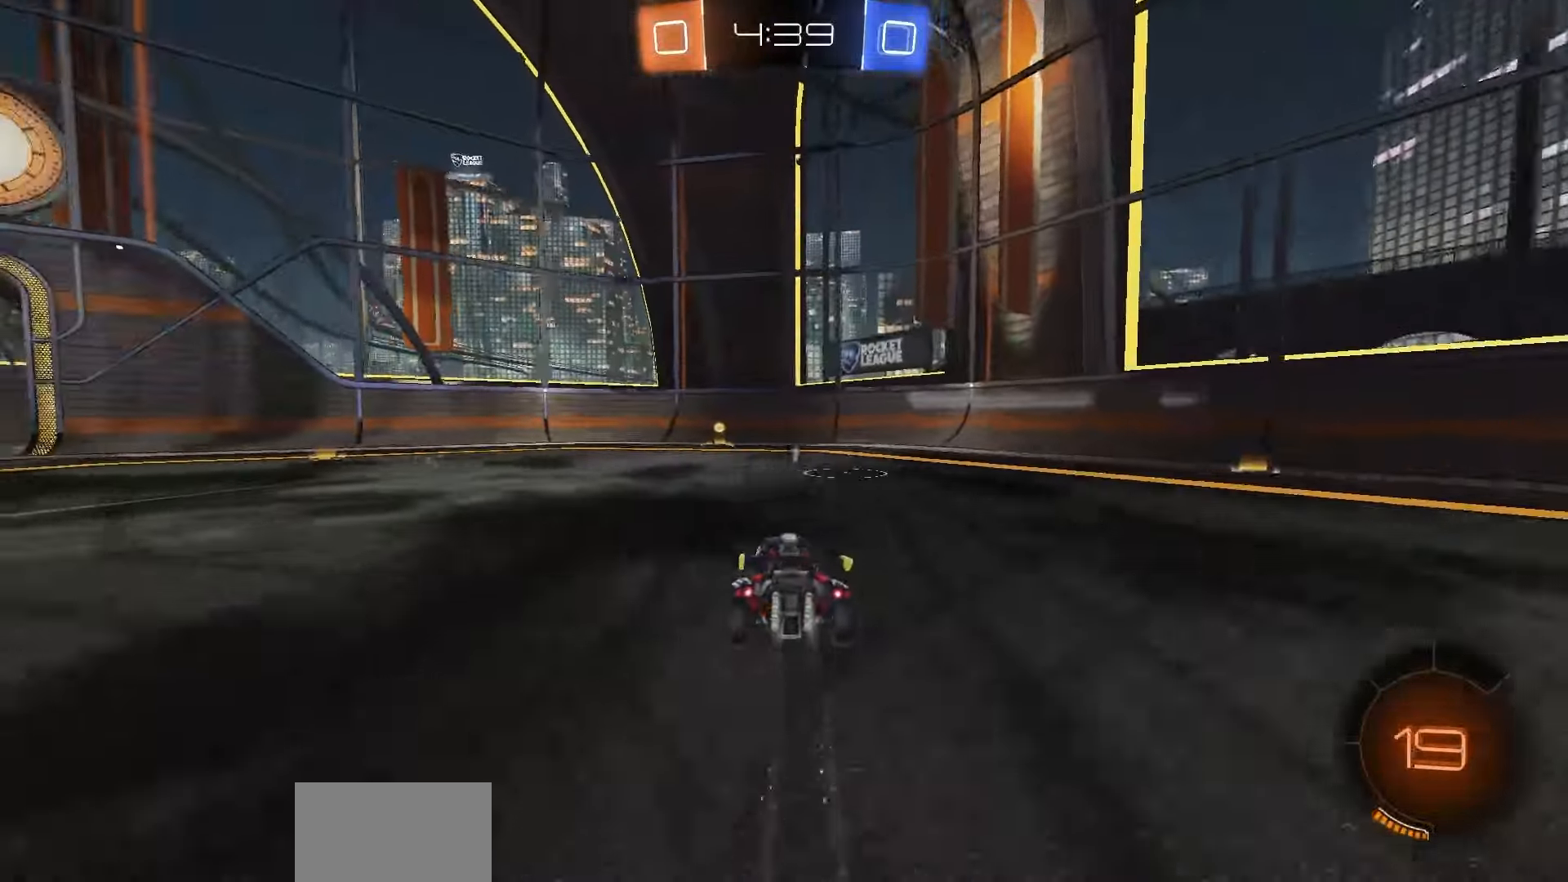
{"buttons": ["R1", "R2"], "left_stick": "center", "right_stick": "center", "events": [[300, "TRIANGLE", "down"], [367, "TRIANGLE", "up"]]}
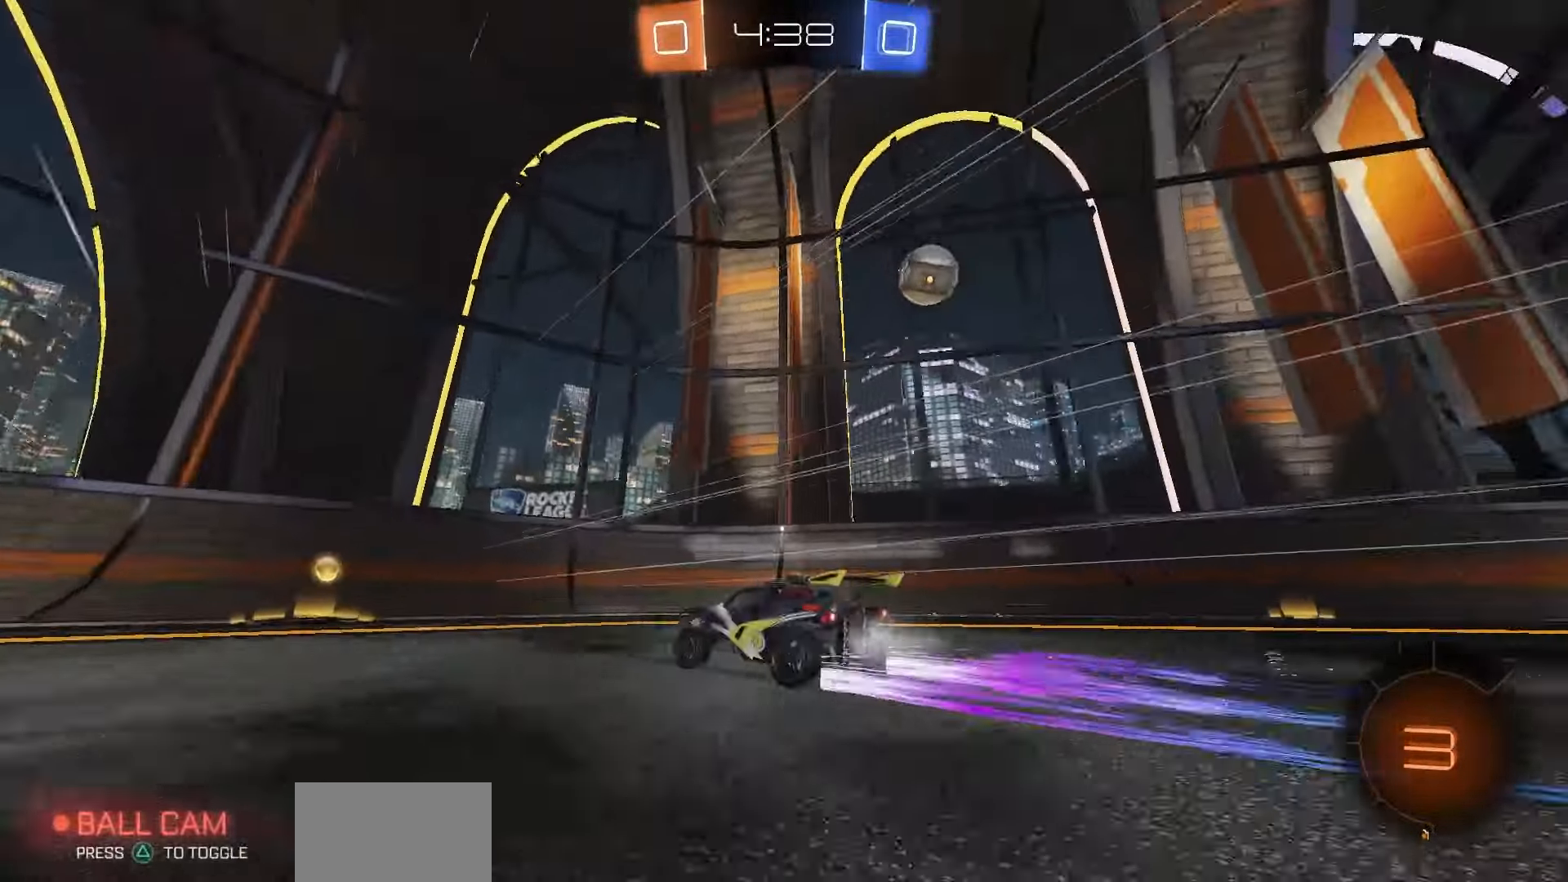
{"buttons": ["R2"], "left_stick": "left", "right_stick": "center", "events": [[17, "left_stick", "left"], [417, "R1", "up"]]}
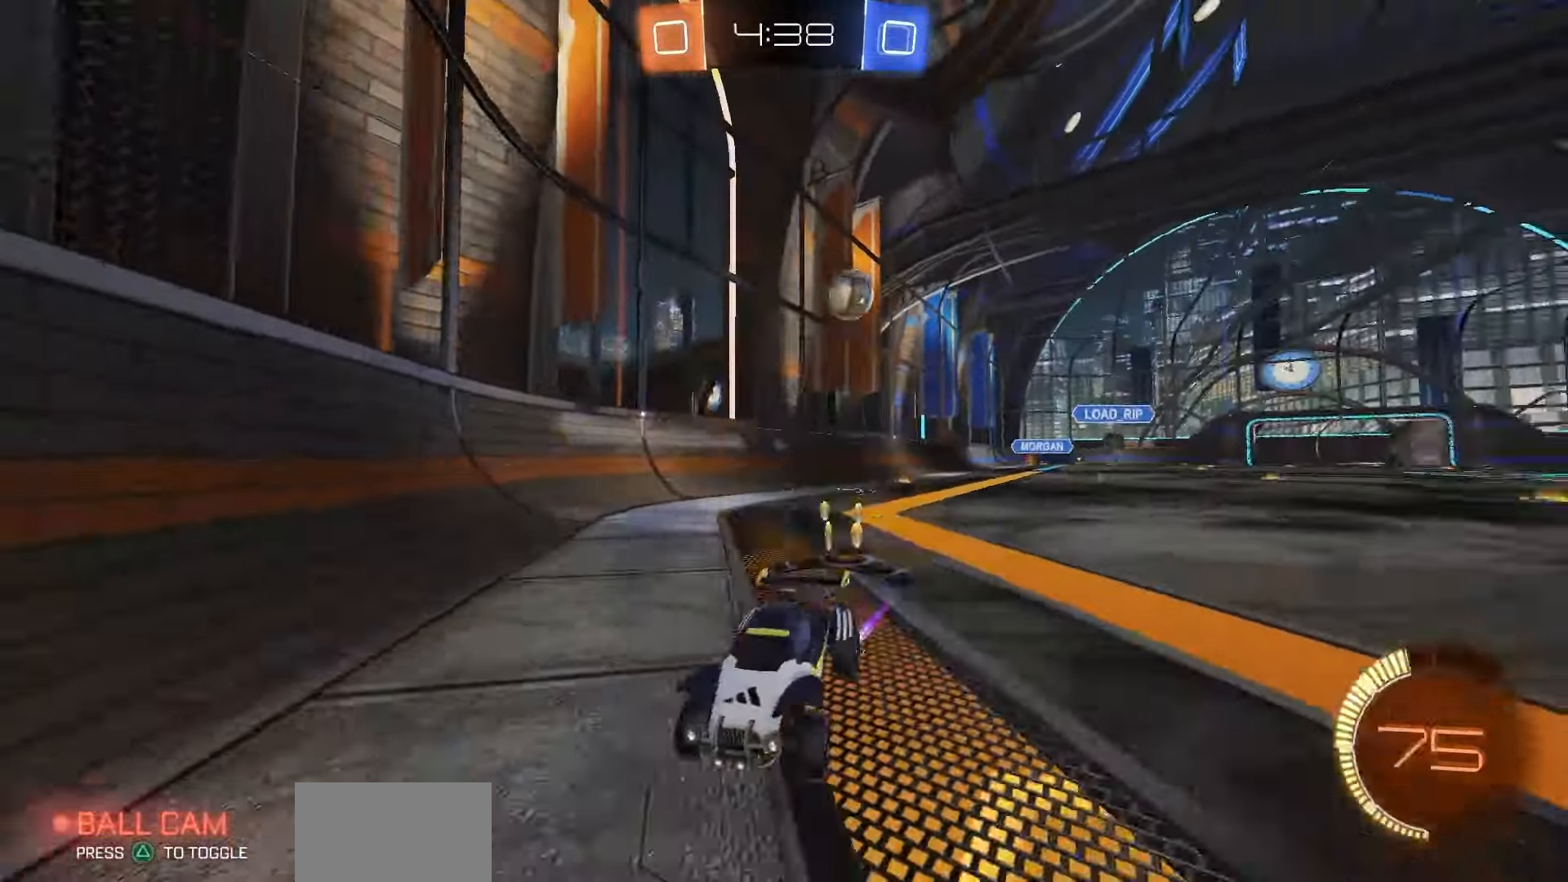
{"buttons": ["L2"], "left_stick": "left", "right_stick": "center", "events": [[267, "R2", "up"], [283, "L2", "down"]]}
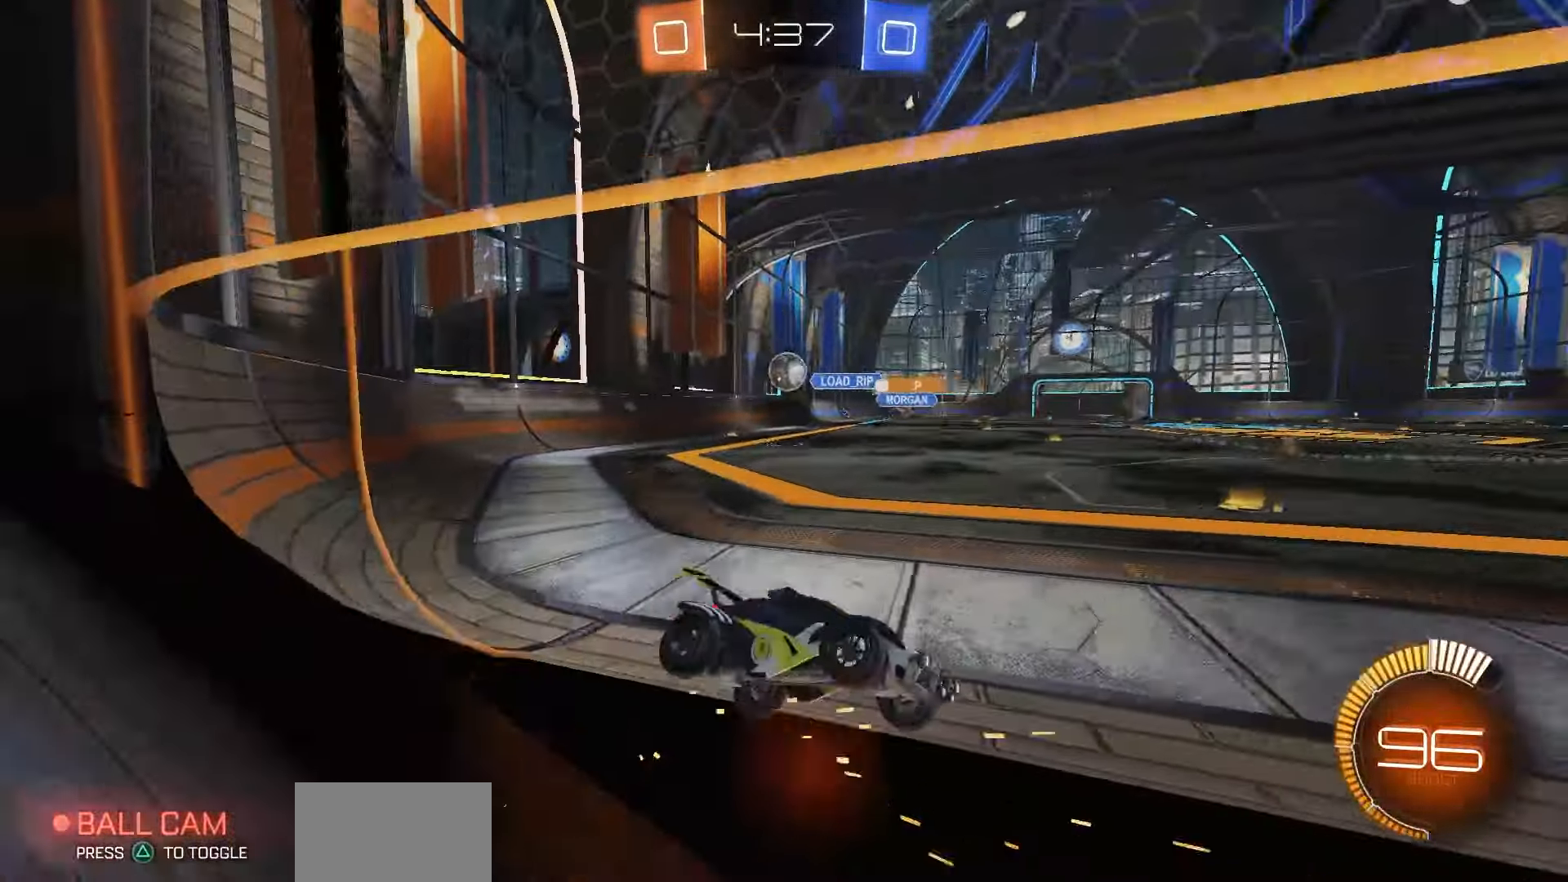
{"buttons": [], "left_stick": "left", "right_stick": "center", "events": [[33, "left_stick", "center"], [67, "R2", "down"], [83, "L2", "up"], [200, "left_stick", "left"], [433, "R2", "up"]]}
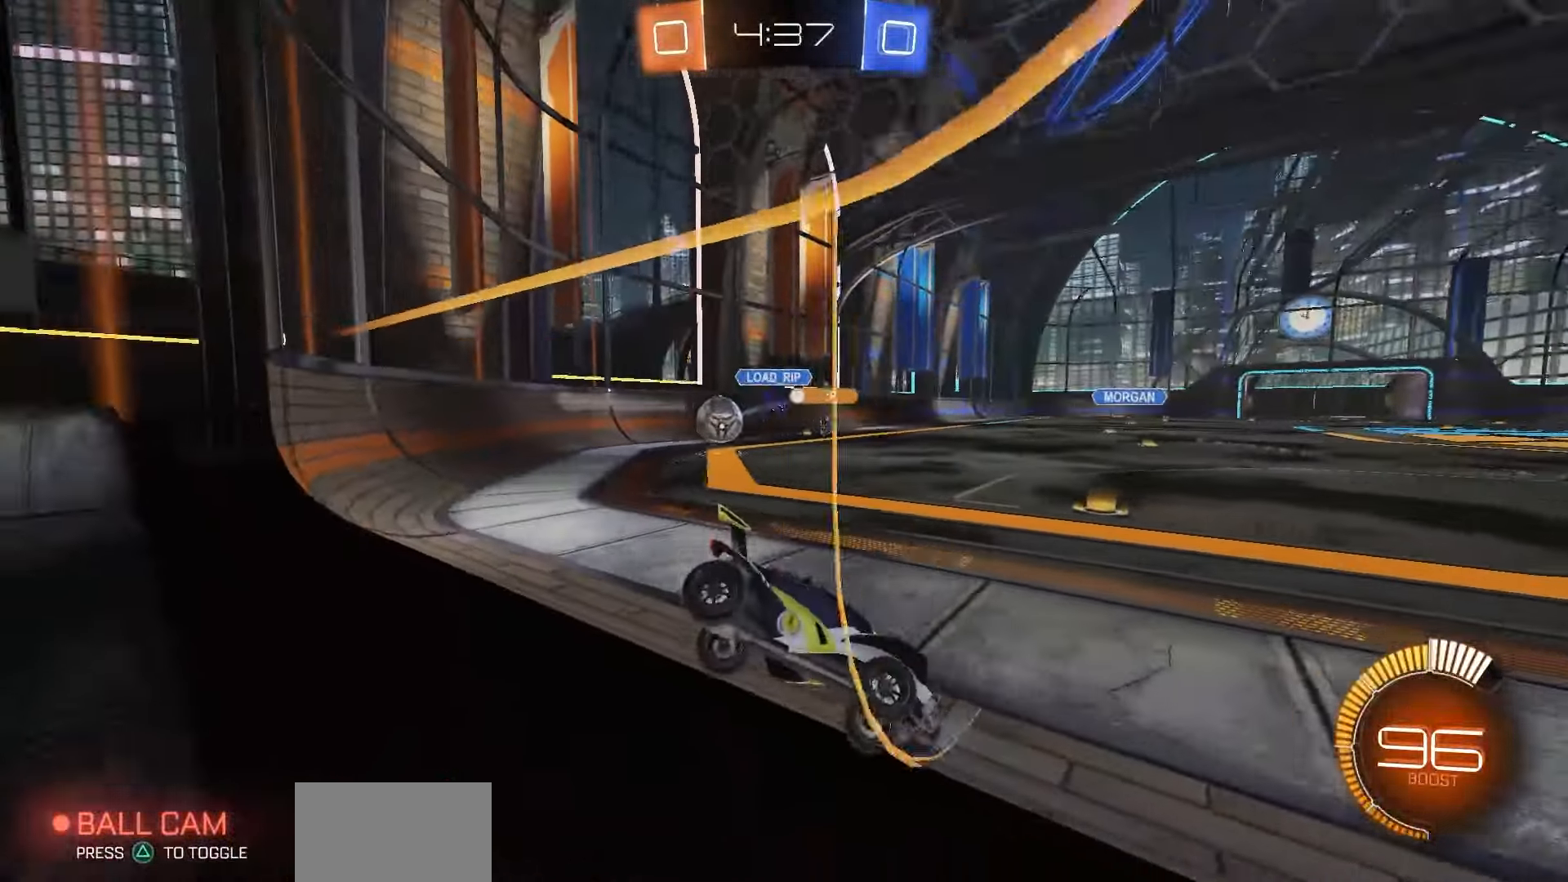
{"buttons": ["L2"], "left_stick": "center", "right_stick": "center", "events": [[17, "L2", "down"], [167, "left_stick", "center"]]}
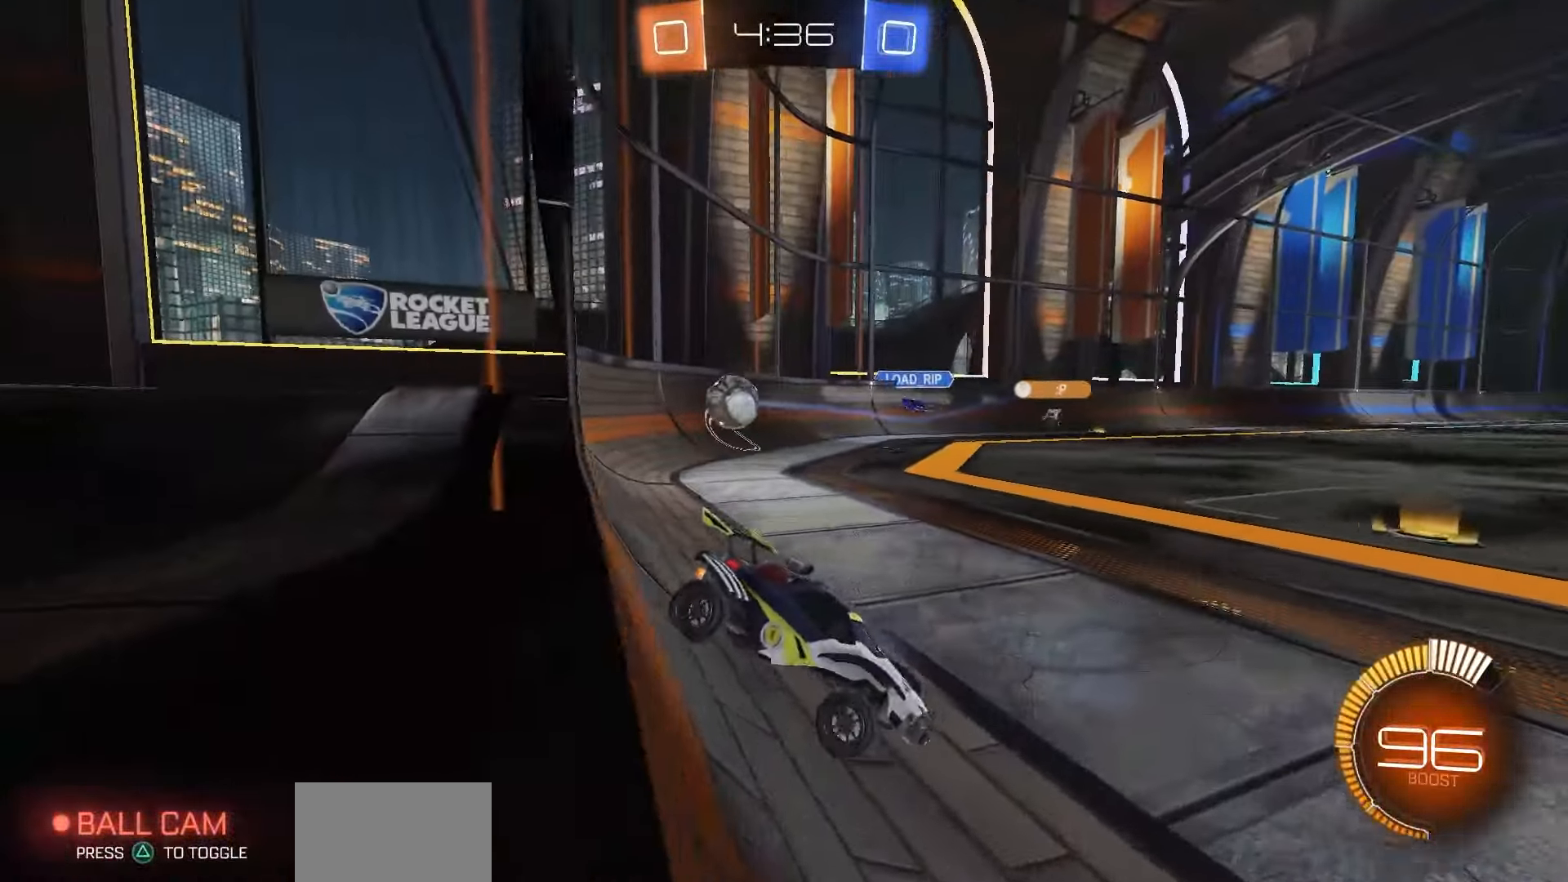
{"buttons": ["L2"], "left_stick": "center", "right_stick": "center", "events": [[50, "left_stick", "right"], [250, "left_stick", "center"]]}
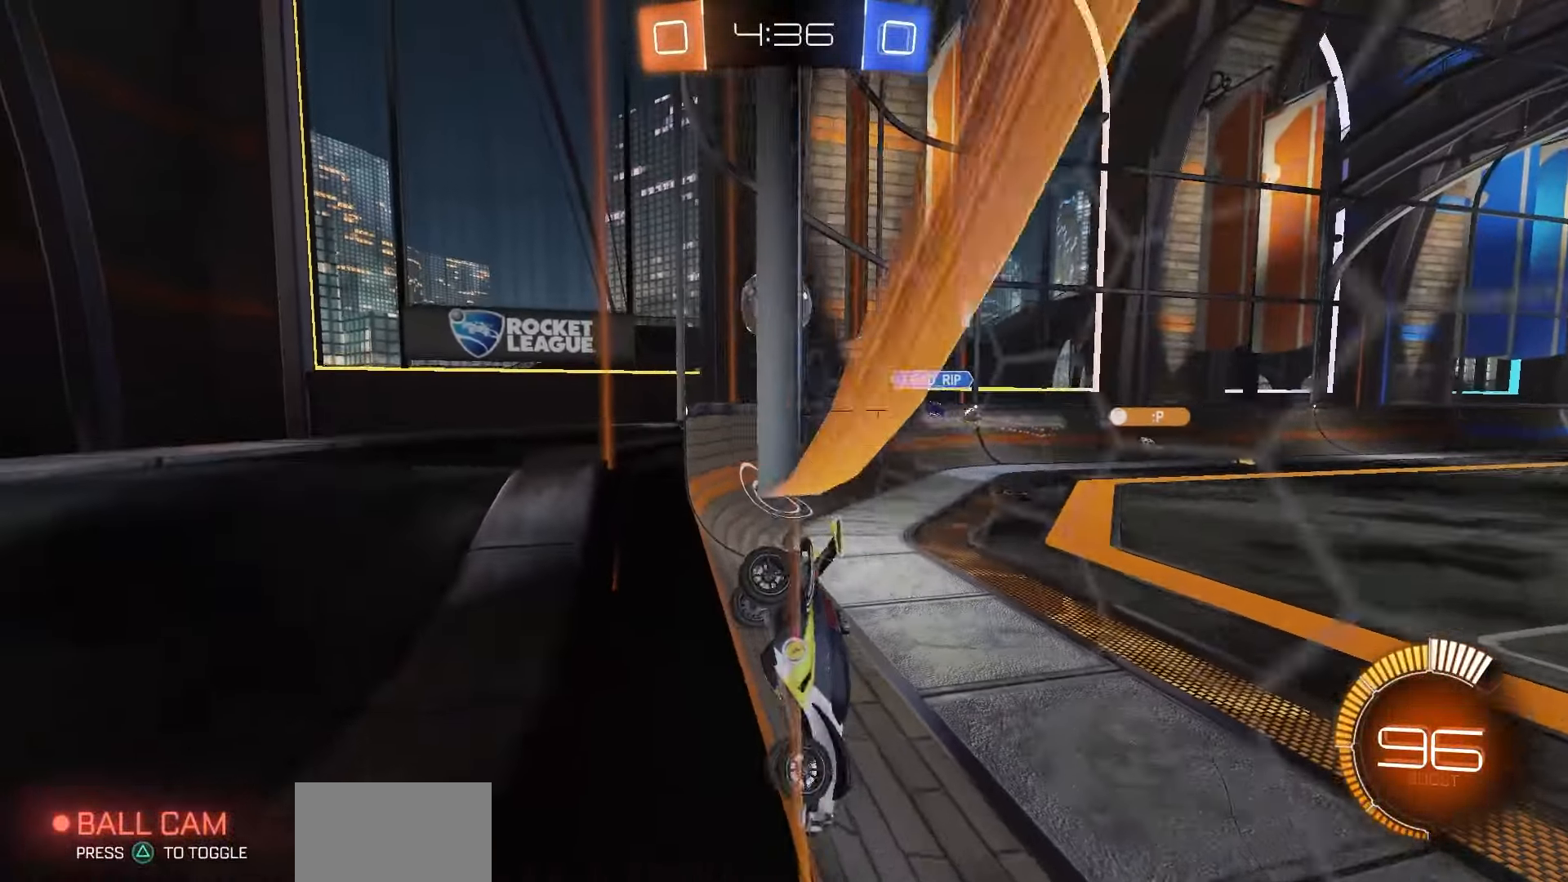
{"buttons": ["L2"], "left_stick": "right", "right_stick": "center", "events": [[433, "left_stick", "right"]]}
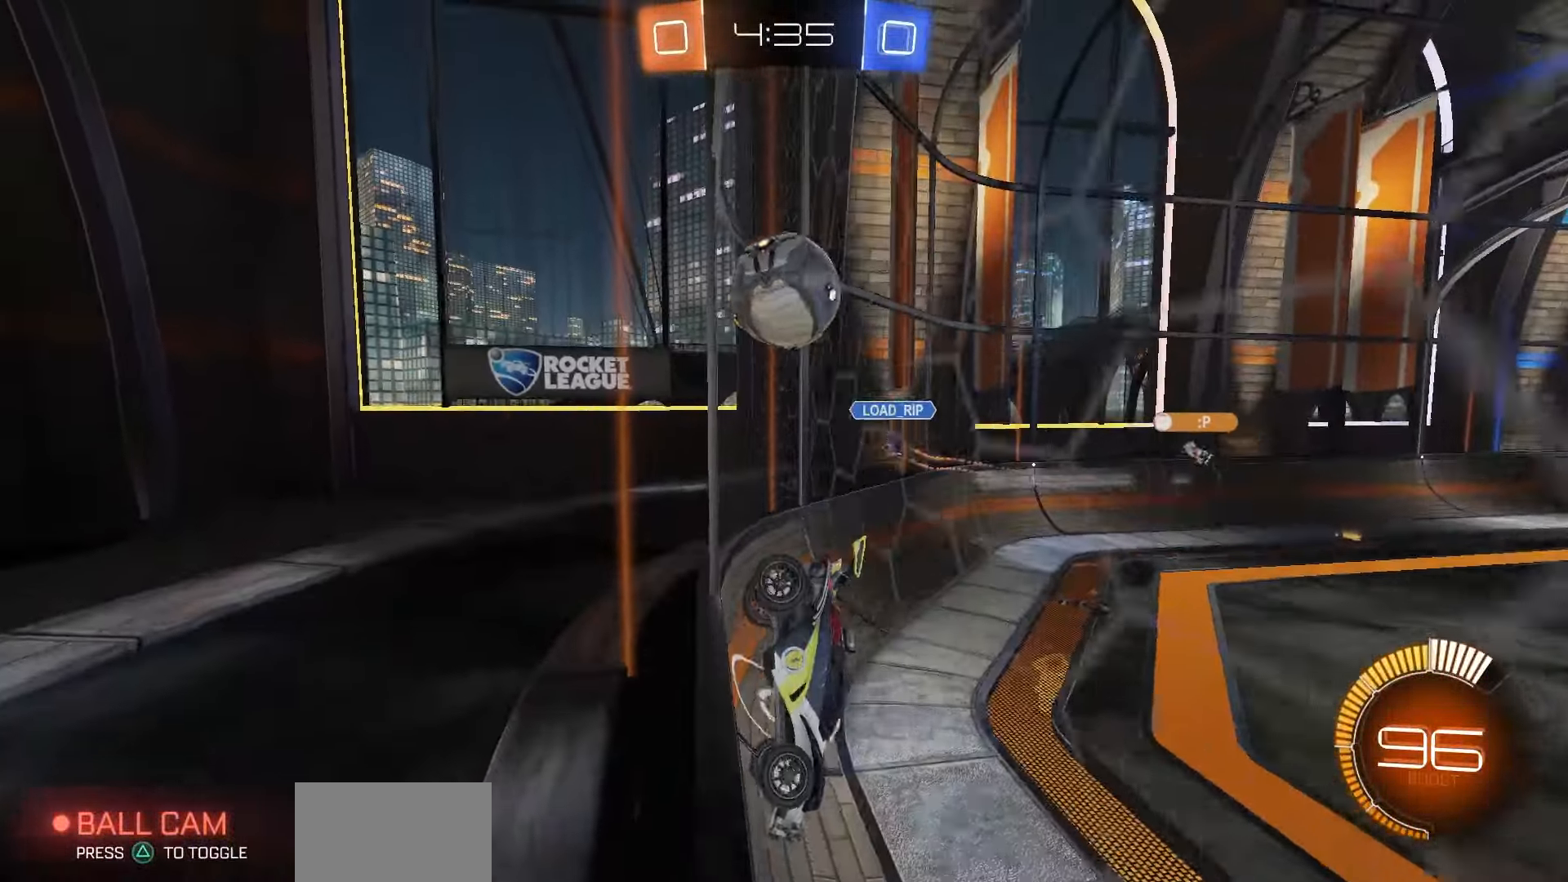
{"buttons": ["R2"], "left_stick": "center", "right_stick": "center", "events": [[200, "left_stick", "center"], [433, "R2", "down"], [467, "L2", "up"]]}
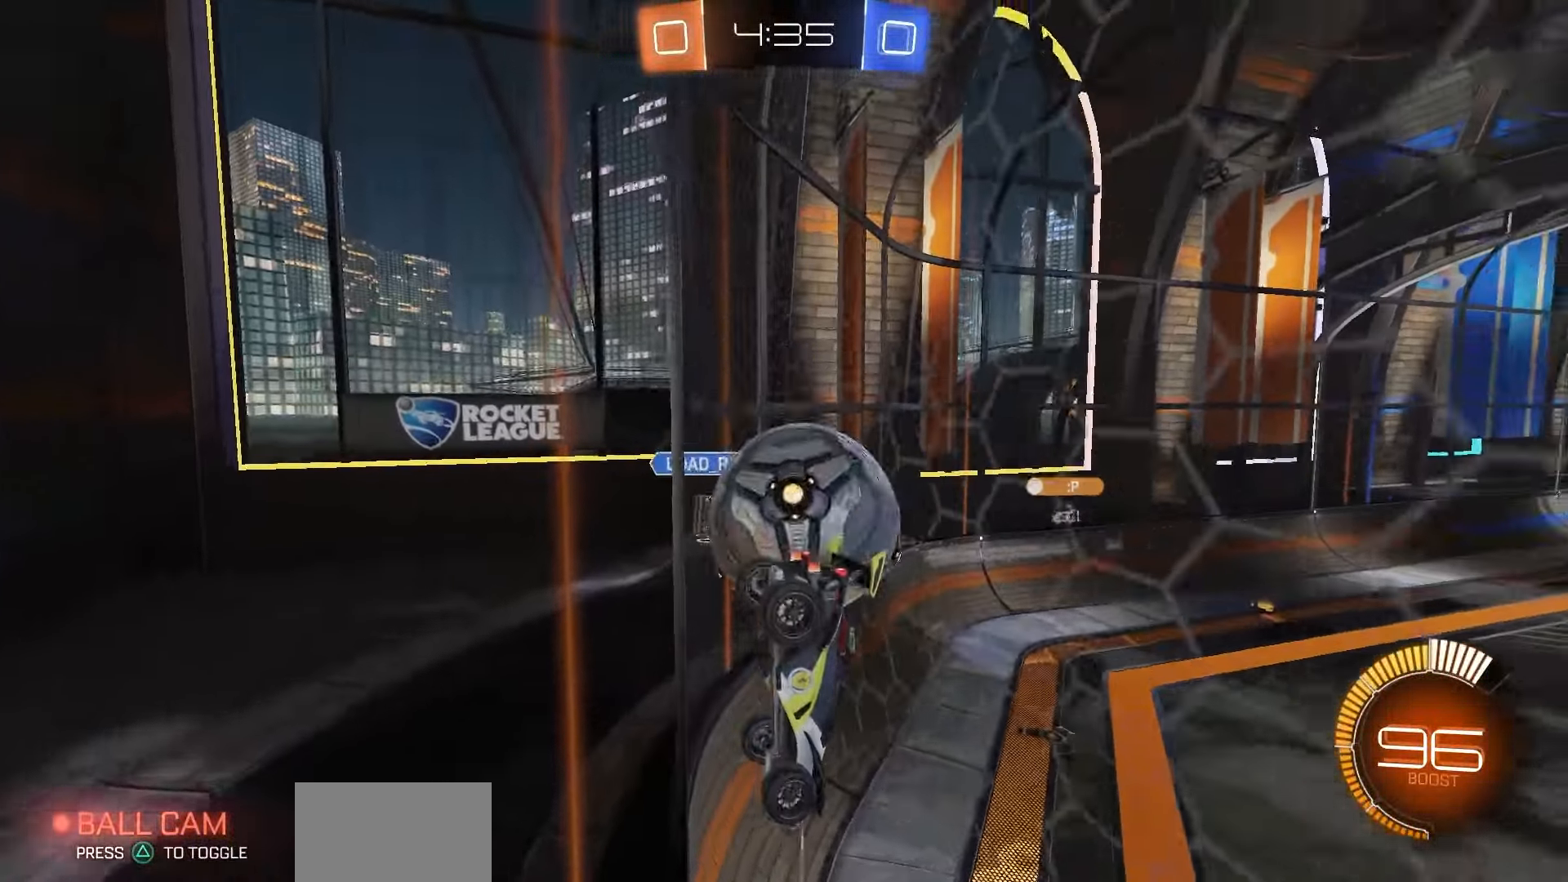
{"buttons": ["R2"], "left_stick": "down", "right_stick": "center", "events": [[83, "CROSS", "down"], [217, "CROSS", "up"], [283, "left_stick", "down"]]}
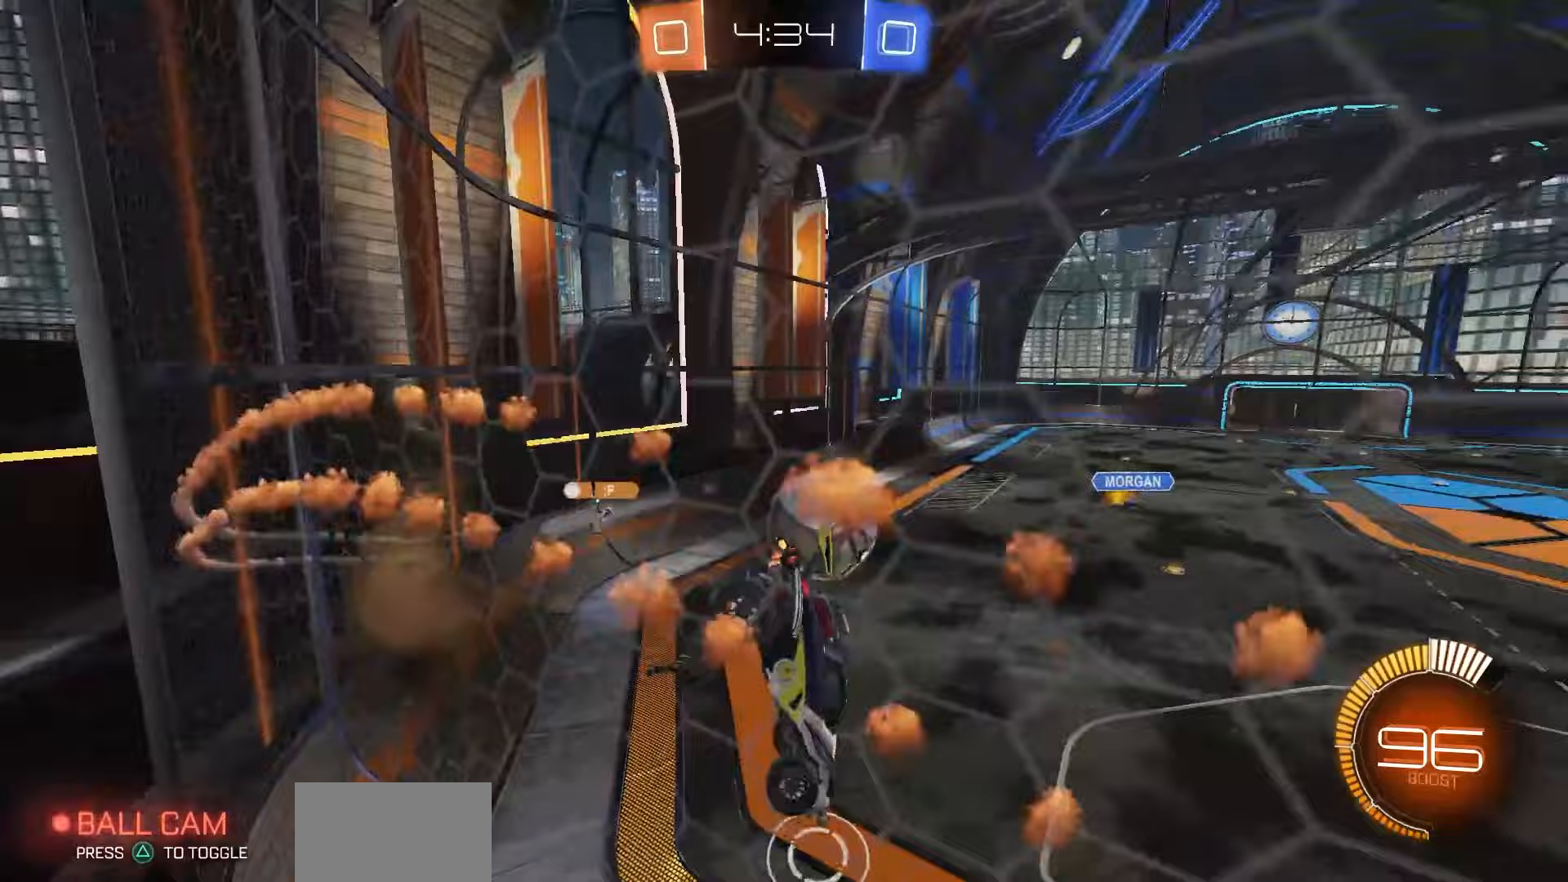
{"buttons": ["R2"], "left_stick": "center", "right_stick": "center", "events": [[33, "left_stick", "center"], [350, "left_stick", "down-left"], [433, "left_stick", "center"]]}
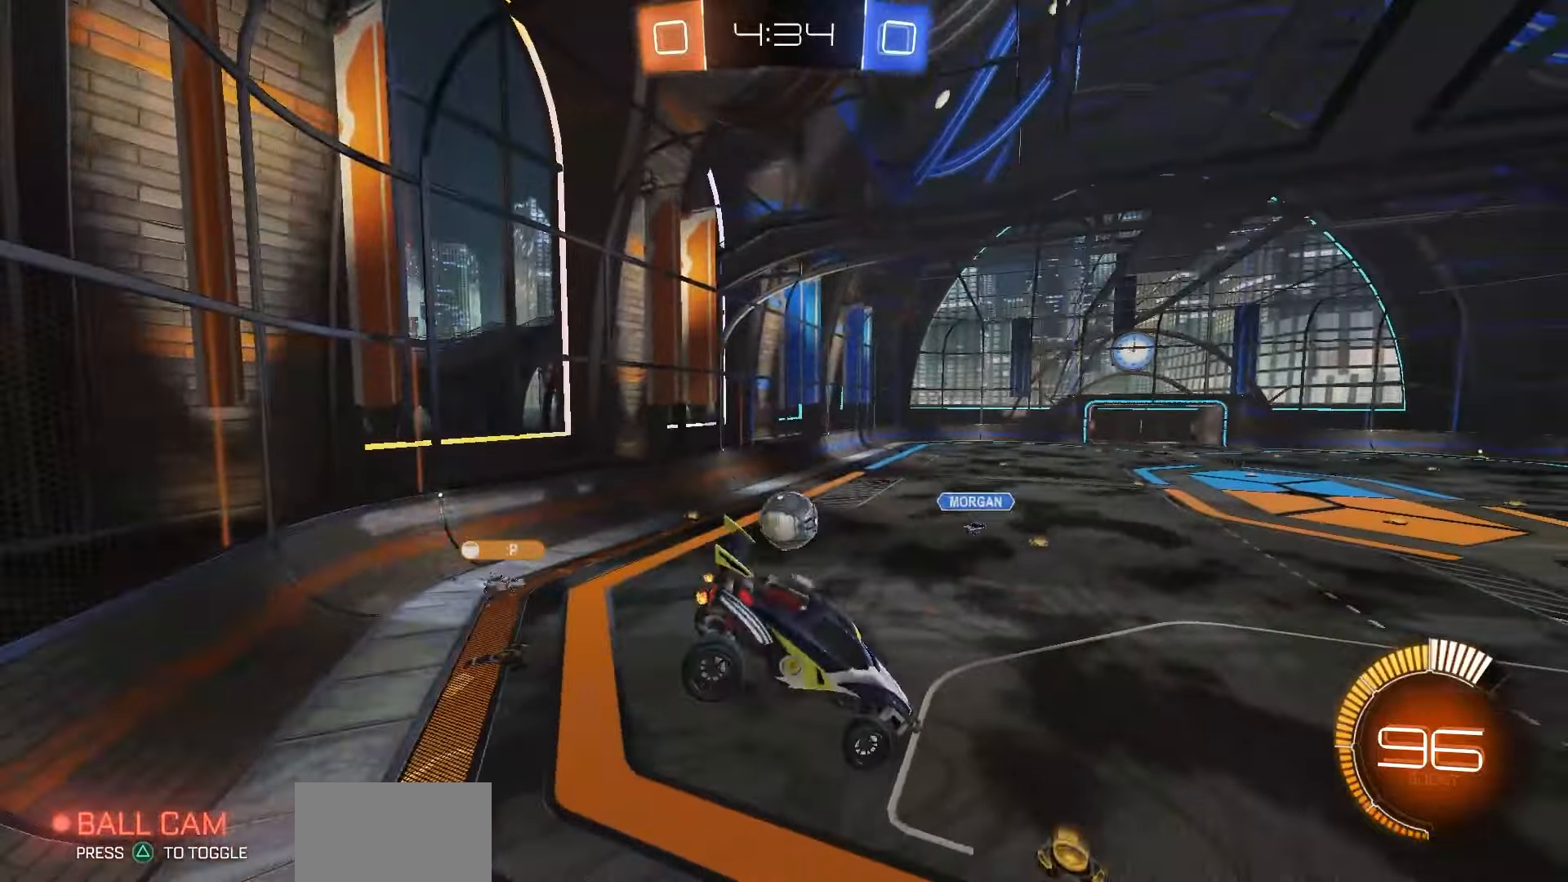
{"buttons": ["R2"], "left_stick": "up", "right_stick": "center", "events": [[433, "left_stick", "up"]]}
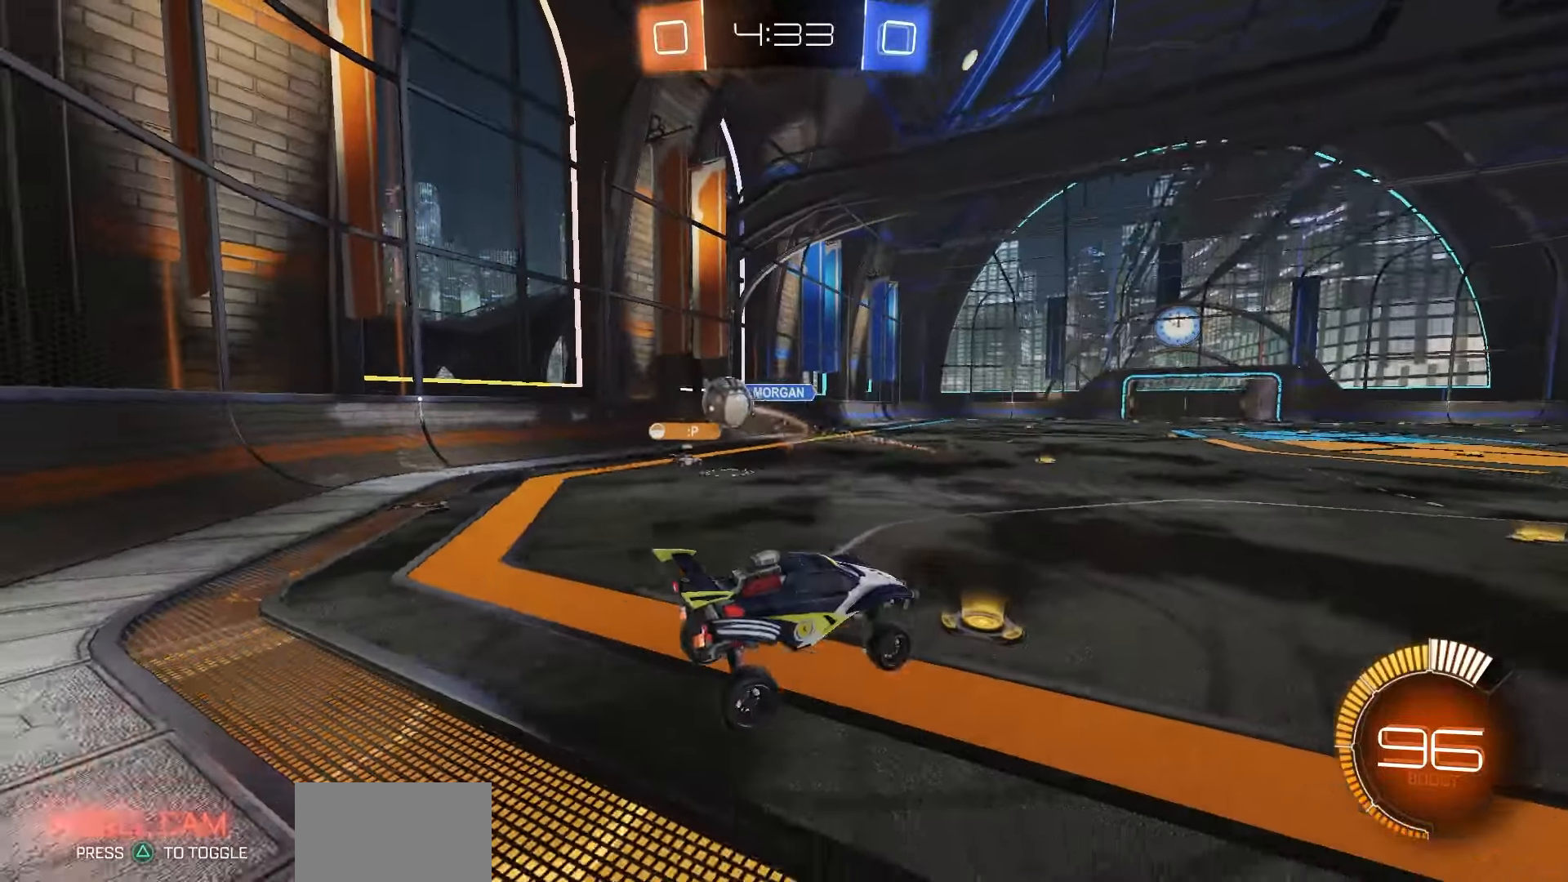
{"buttons": ["R2"], "left_stick": "right", "right_stick": "center", "events": [[50, "CROSS", "down"], [83, "CROSS", "up"], [100, "left_stick", "center"], [117, "L2", "down"], [133, "R2", "up"], [167, "left_stick", "left"], [233, "left_stick", "center"], [383, "L2", "up"], [383, "R2", "down"], [383, "left_stick", "right"]]}
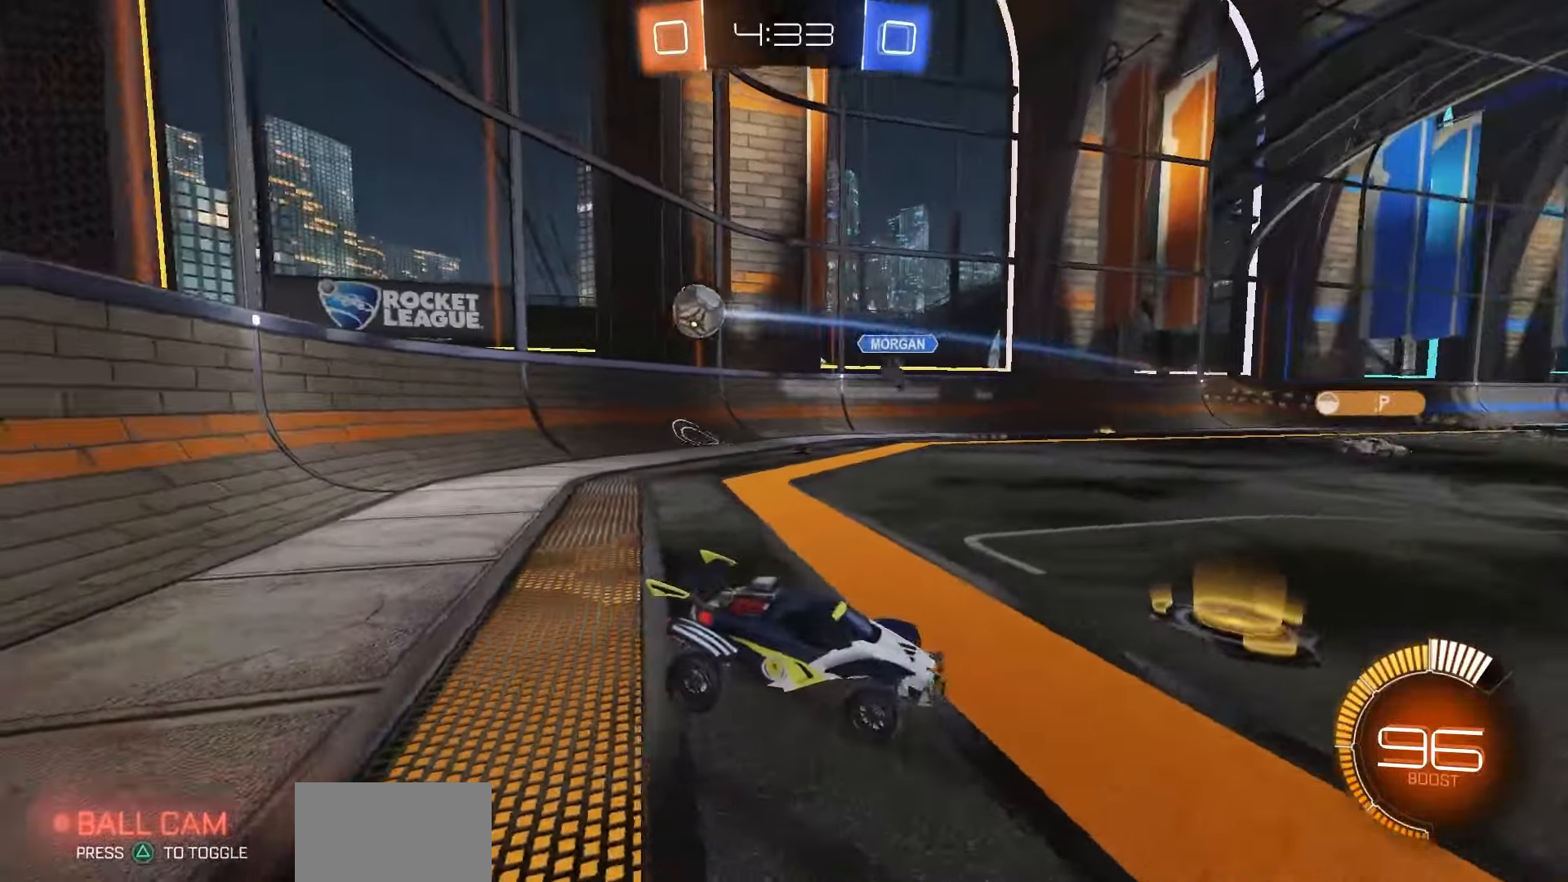
{"buttons": ["R2"], "left_stick": "left", "right_stick": "center", "events": [[17, "left_stick", "center"], [67, "left_stick", "left"], [300, "left_stick", "center"], [467, "left_stick", "left"]]}
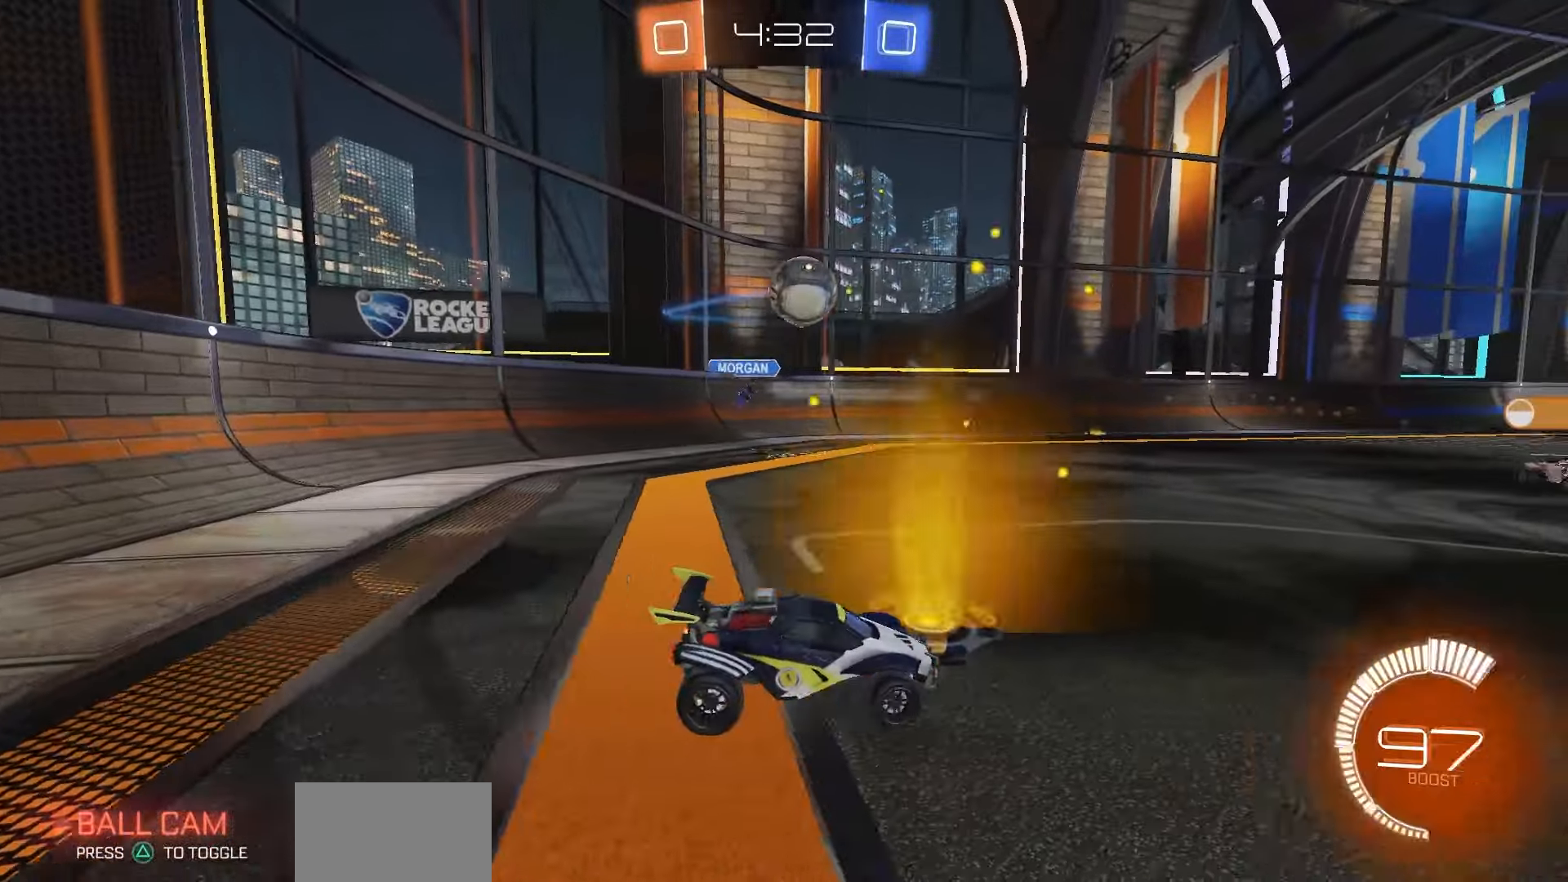
{"buttons": ["R1", "R2"], "left_stick": "left", "right_stick": "center", "events": [[50, "R1", "down"], [217, "left_stick", "center"], [467, "left_stick", "left"]]}
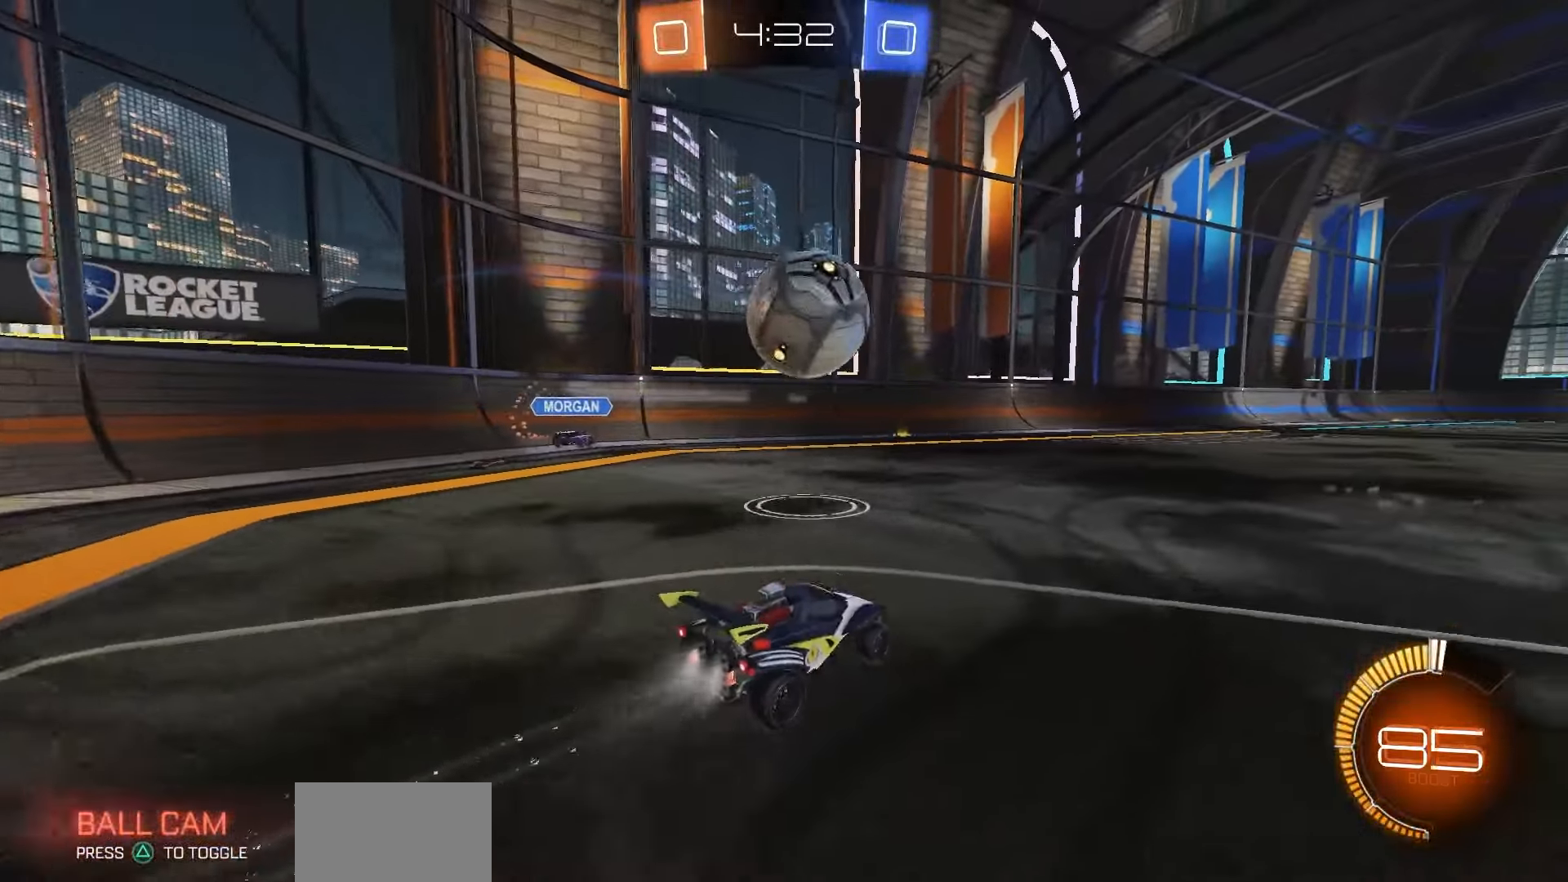
{"buttons": ["R1", "R2"], "left_stick": "down", "right_stick": "center", "events": [[117, "CROSS", "down"], [133, "left_stick", "right"], [167, "CROSS", "up"], [217, "CROSS", "down"], [217, "L3", "down"], [317, "CROSS", "up"], [317, "L3", "up"], [350, "left_stick", "down"]]}
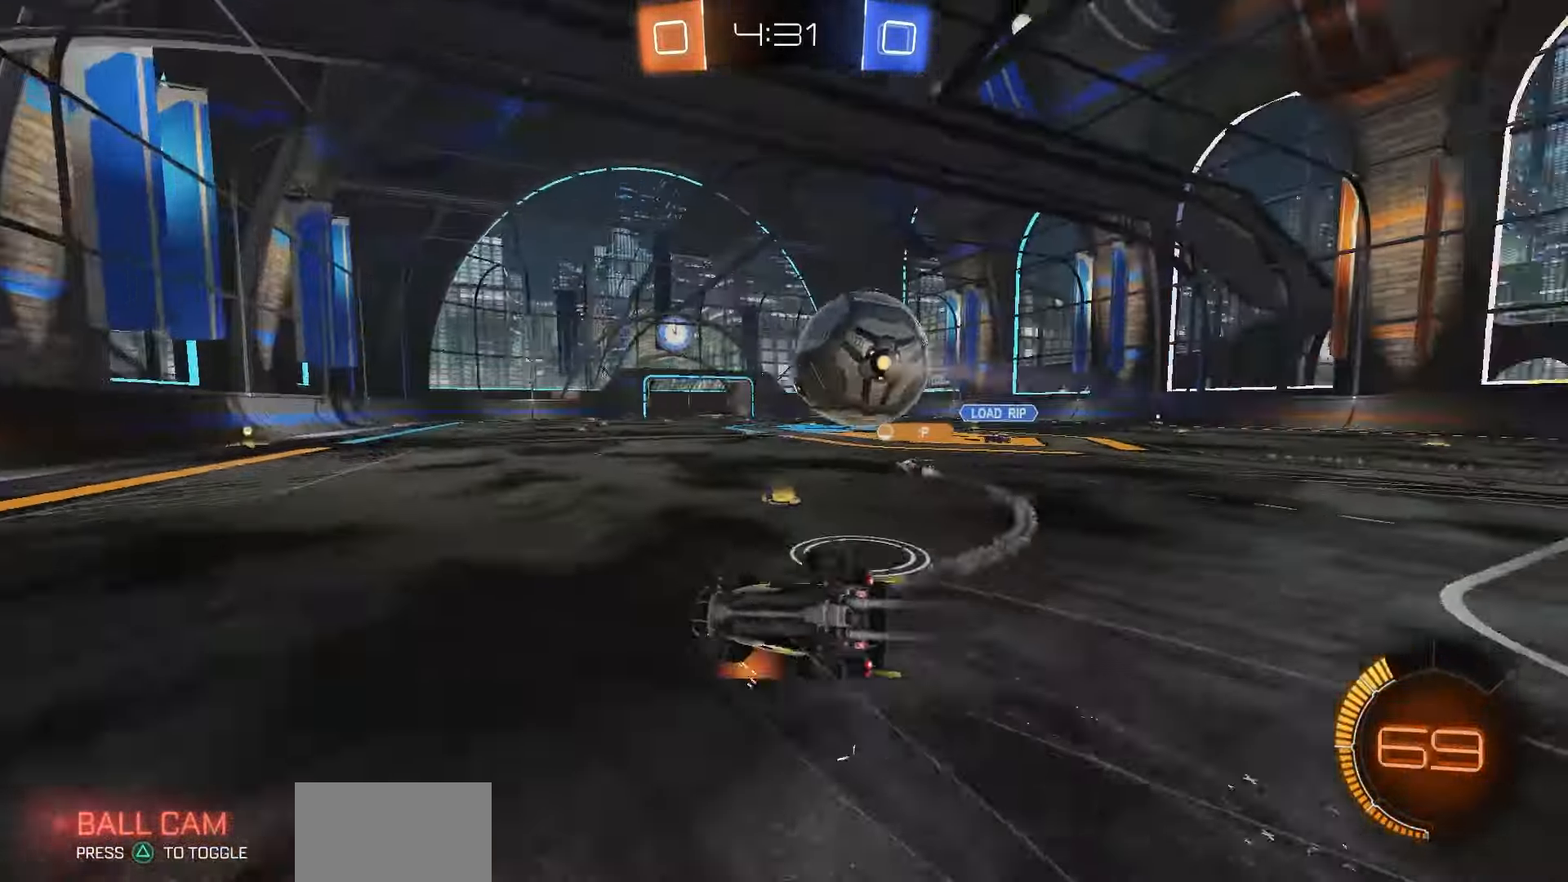
{"buttons": ["CIRCLE", "R2"], "left_stick": "down-right", "right_stick": "center", "events": [[167, "left_stick", "down-right"], [283, "CIRCLE", "down"], [317, "R1", "up"]]}
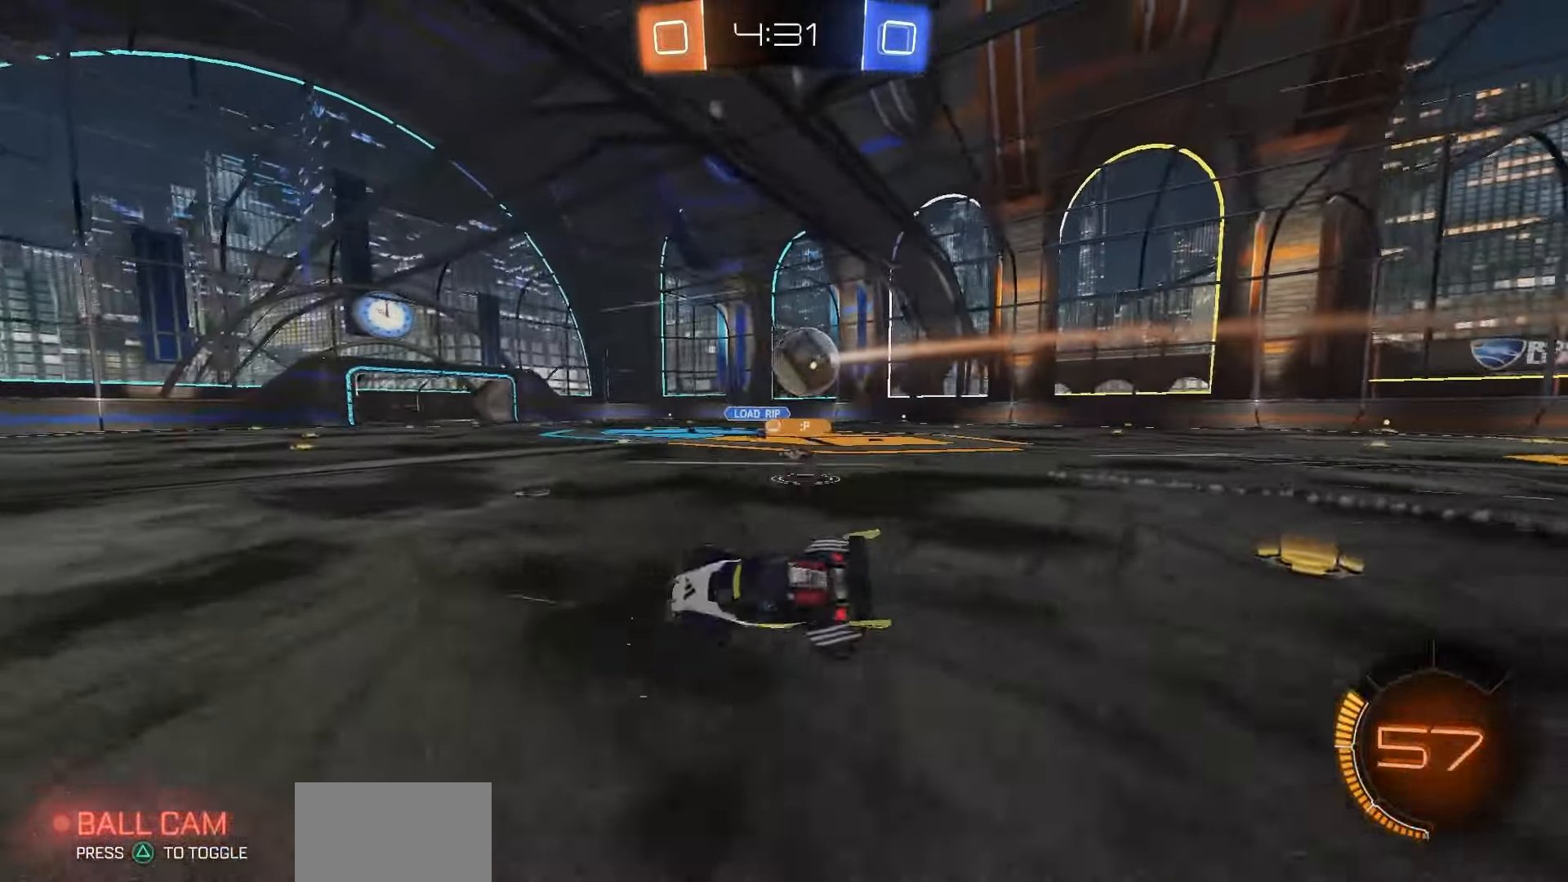
{"buttons": ["R2"], "left_stick": "center", "right_stick": "center", "events": [[83, "CIRCLE", "up"], [167, "left_stick", "center"], [350, "left_stick", "down-left"], [450, "left_stick", "center"]]}
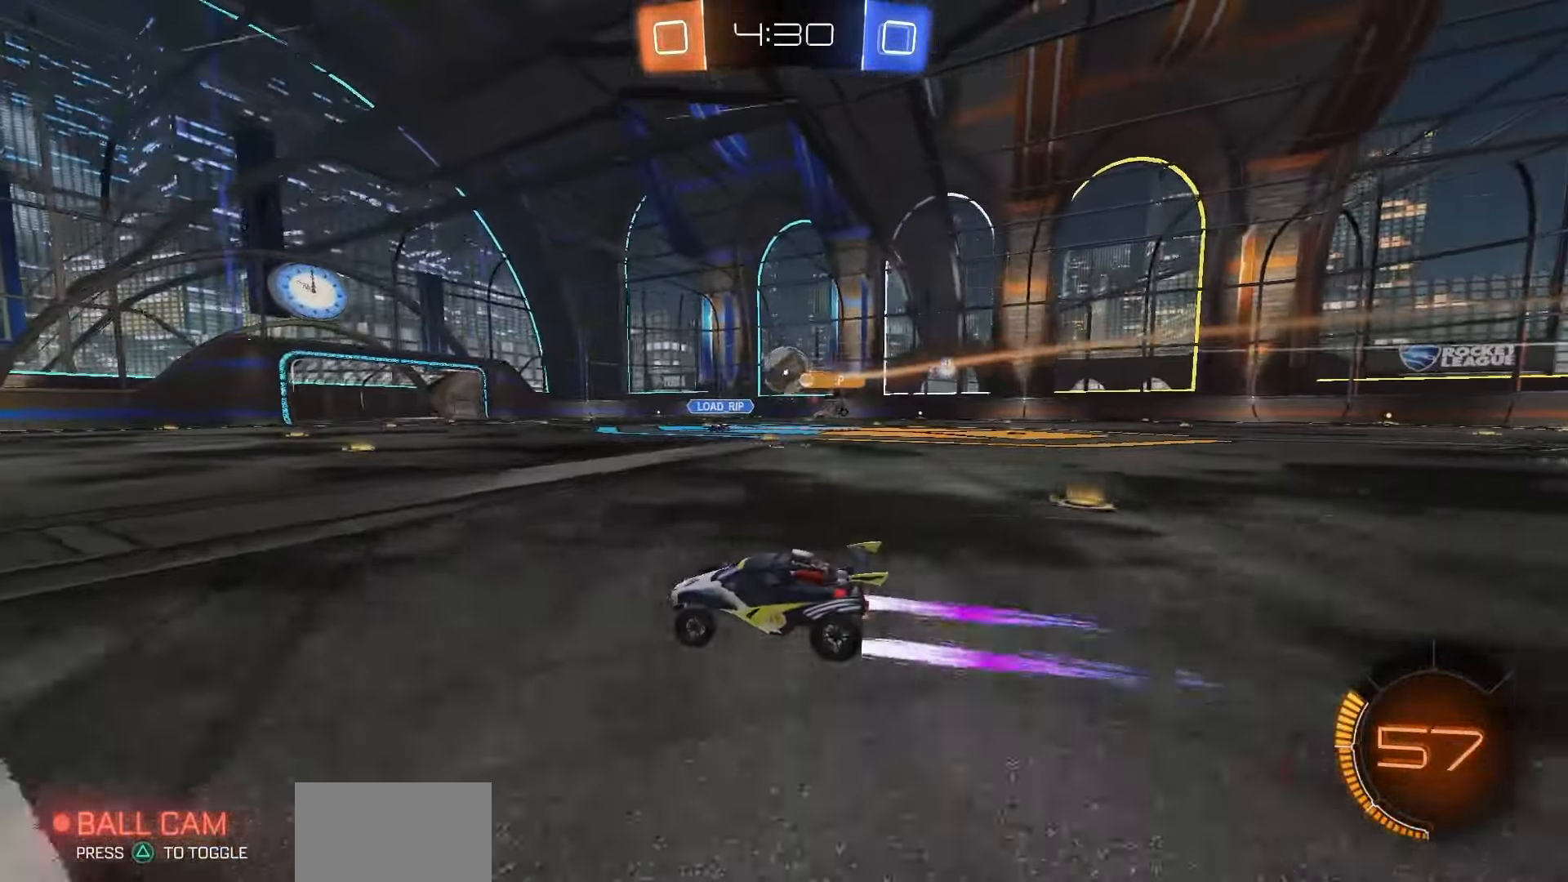
{"buttons": ["R2"], "left_stick": "right", "right_stick": "center", "events": [[133, "left_stick", "right"]]}
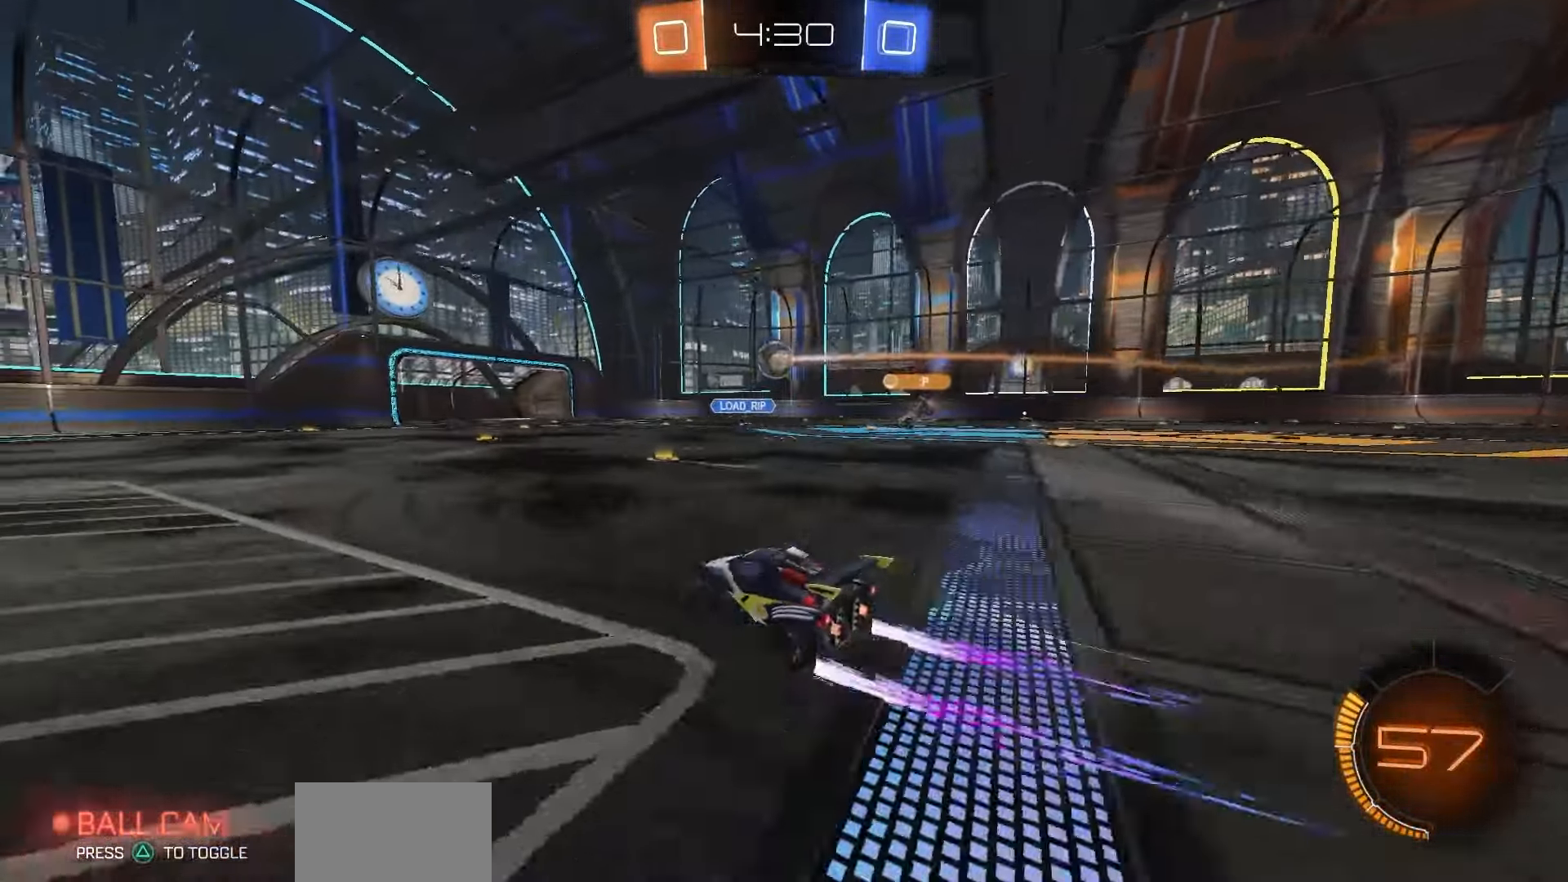
{"buttons": ["L2"], "left_stick": "center", "right_stick": "center", "events": [[50, "left_stick", "center"], [200, "L2", "down"], [200, "R2", "up"]]}
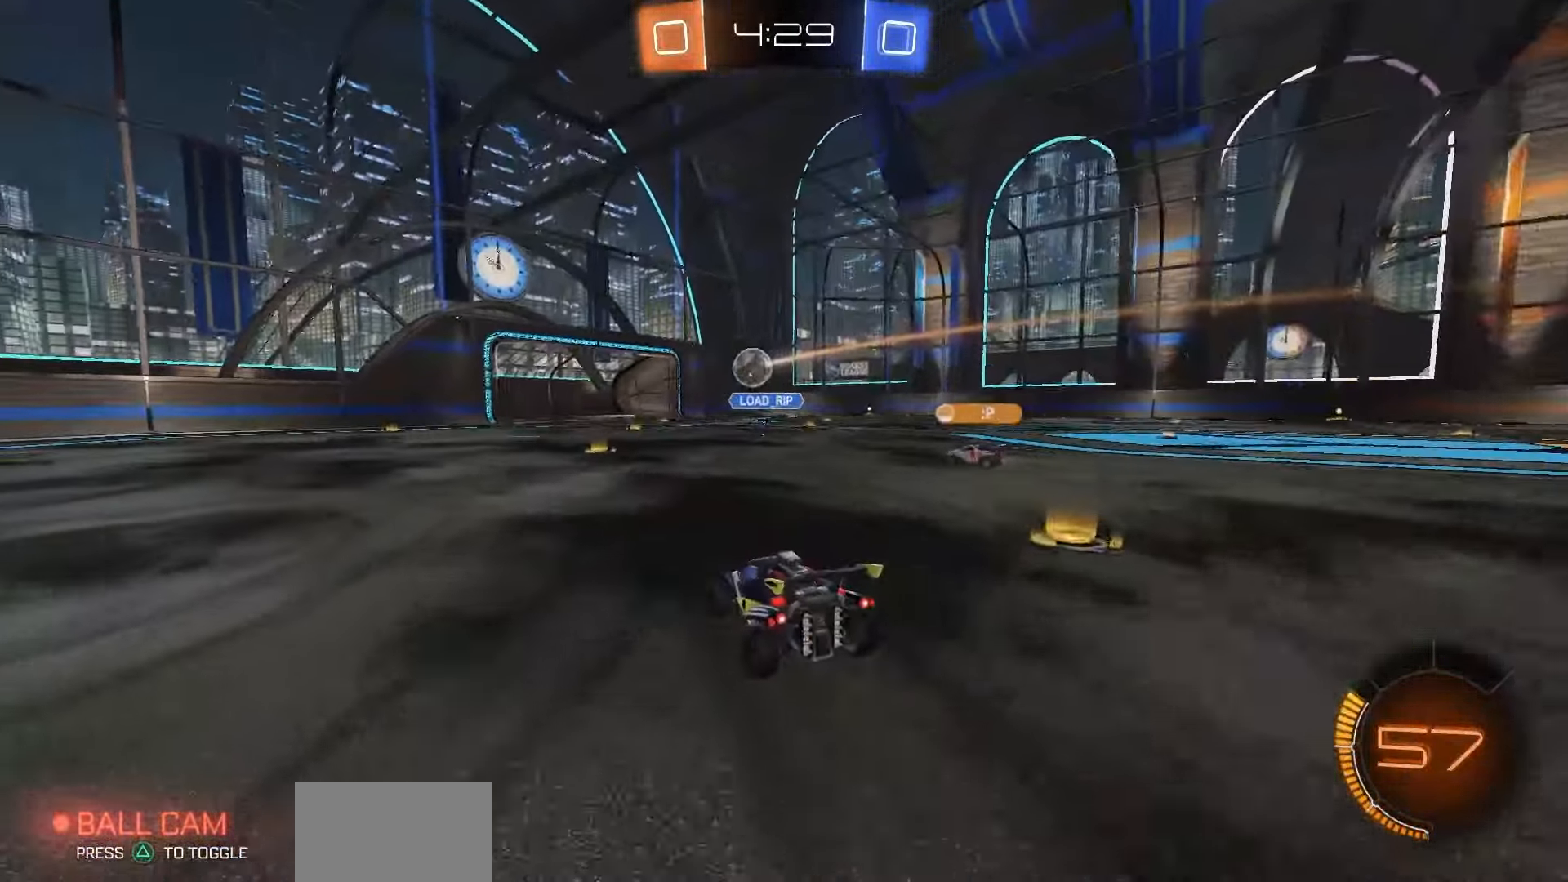
{"buttons": [], "left_stick": "center", "right_stick": "center", "events": [[217, "L2", "up"]]}
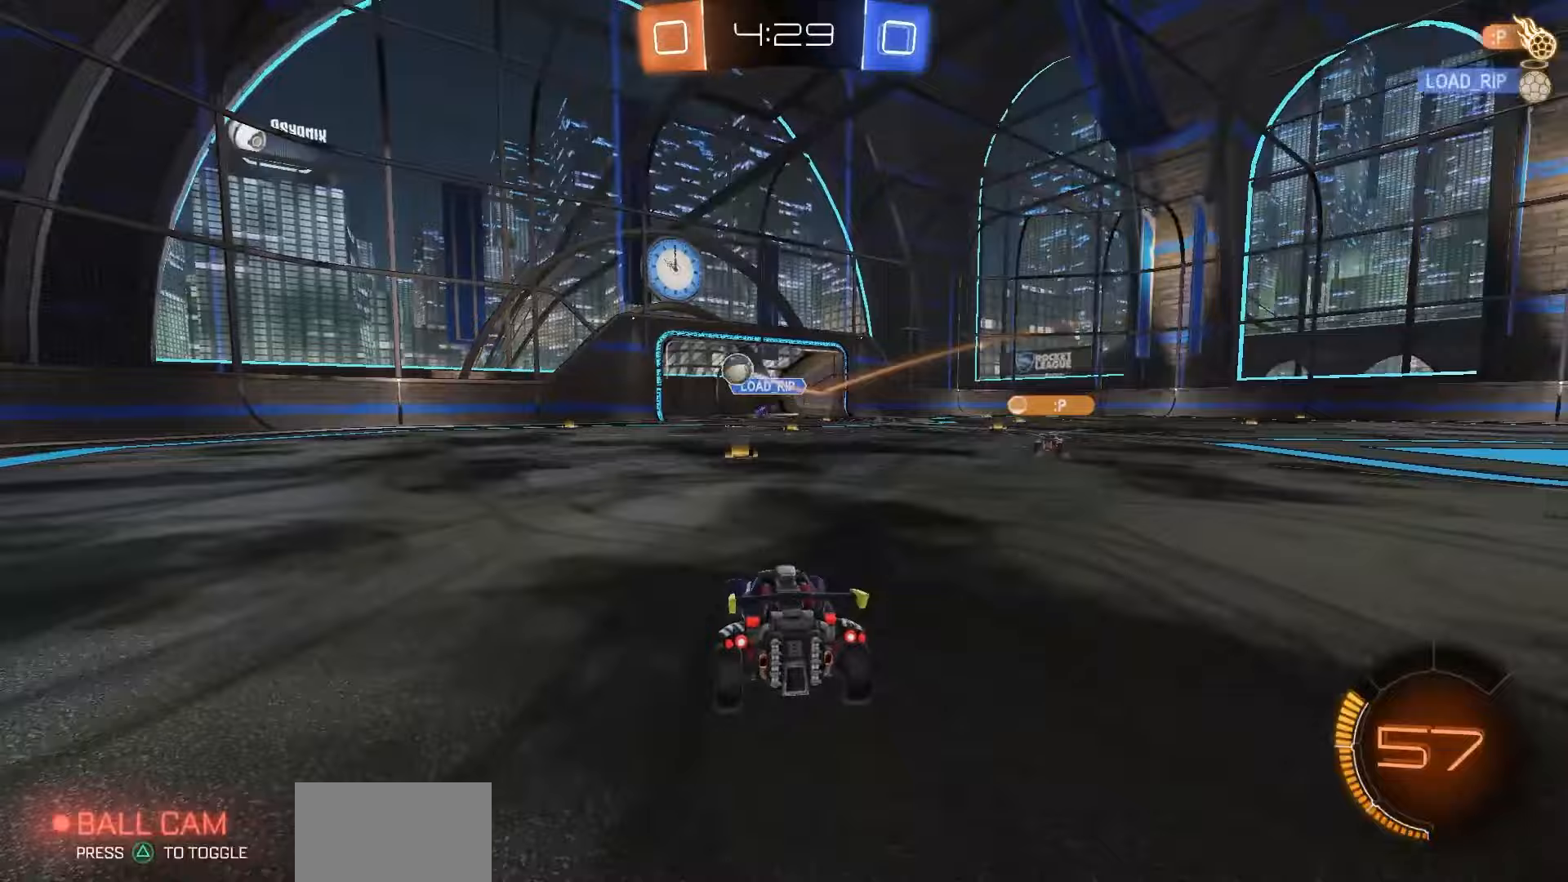
{"buttons": ["R2"], "left_stick": "left", "right_stick": "center", "events": [[133, "left_stick", "left"], [167, "R2", "down"]]}
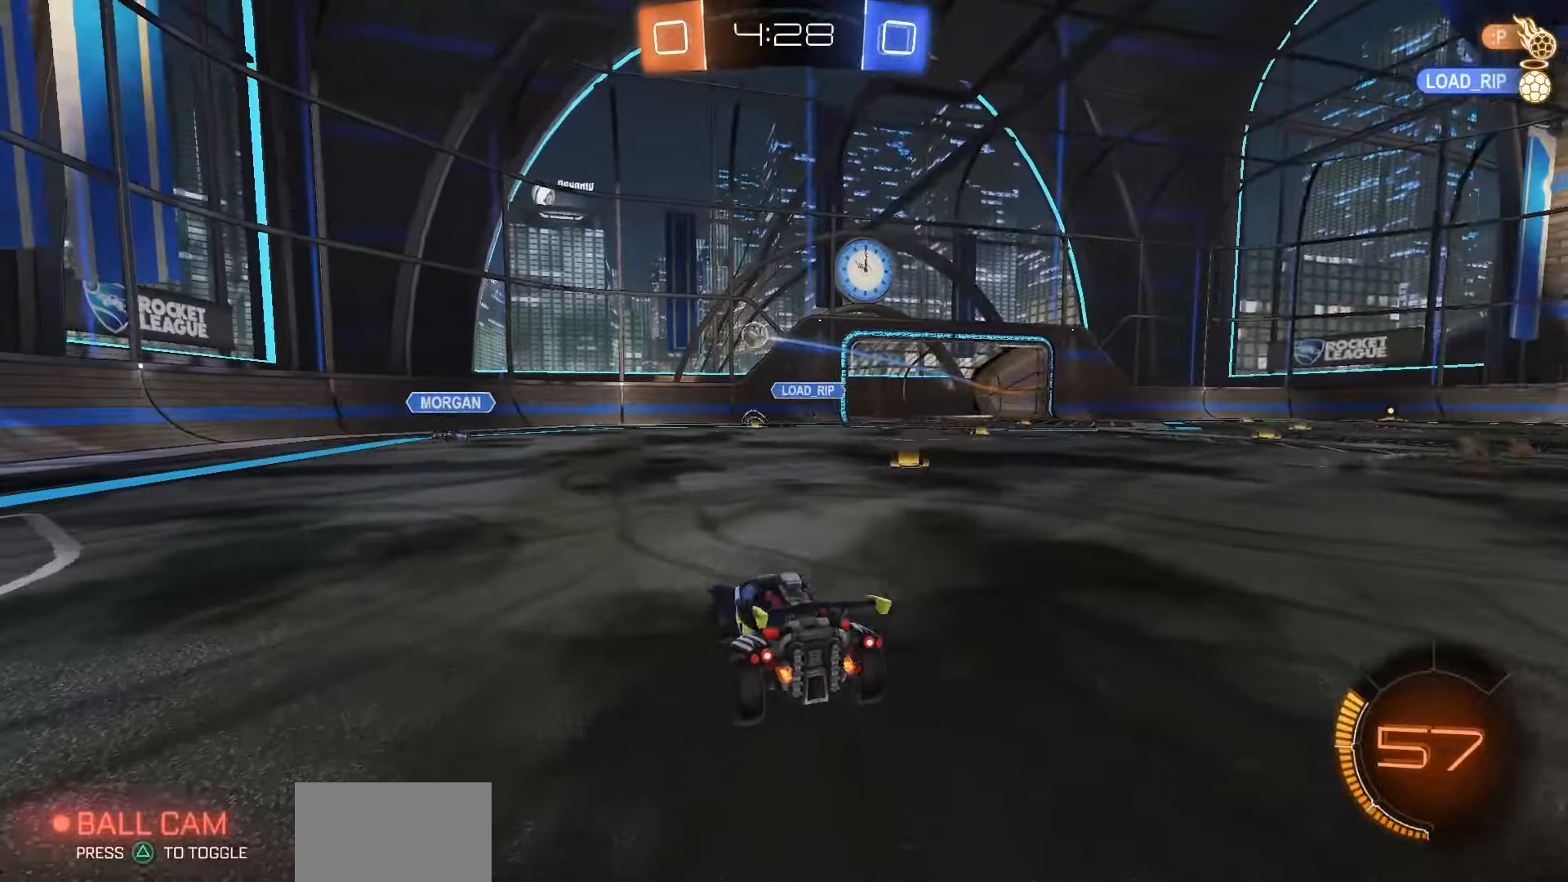
{"buttons": ["R2"], "left_stick": "center", "right_stick": "center", "events": [[183, "R2", "up"], [383, "left_stick", "center"], [433, "R2", "down"]]}
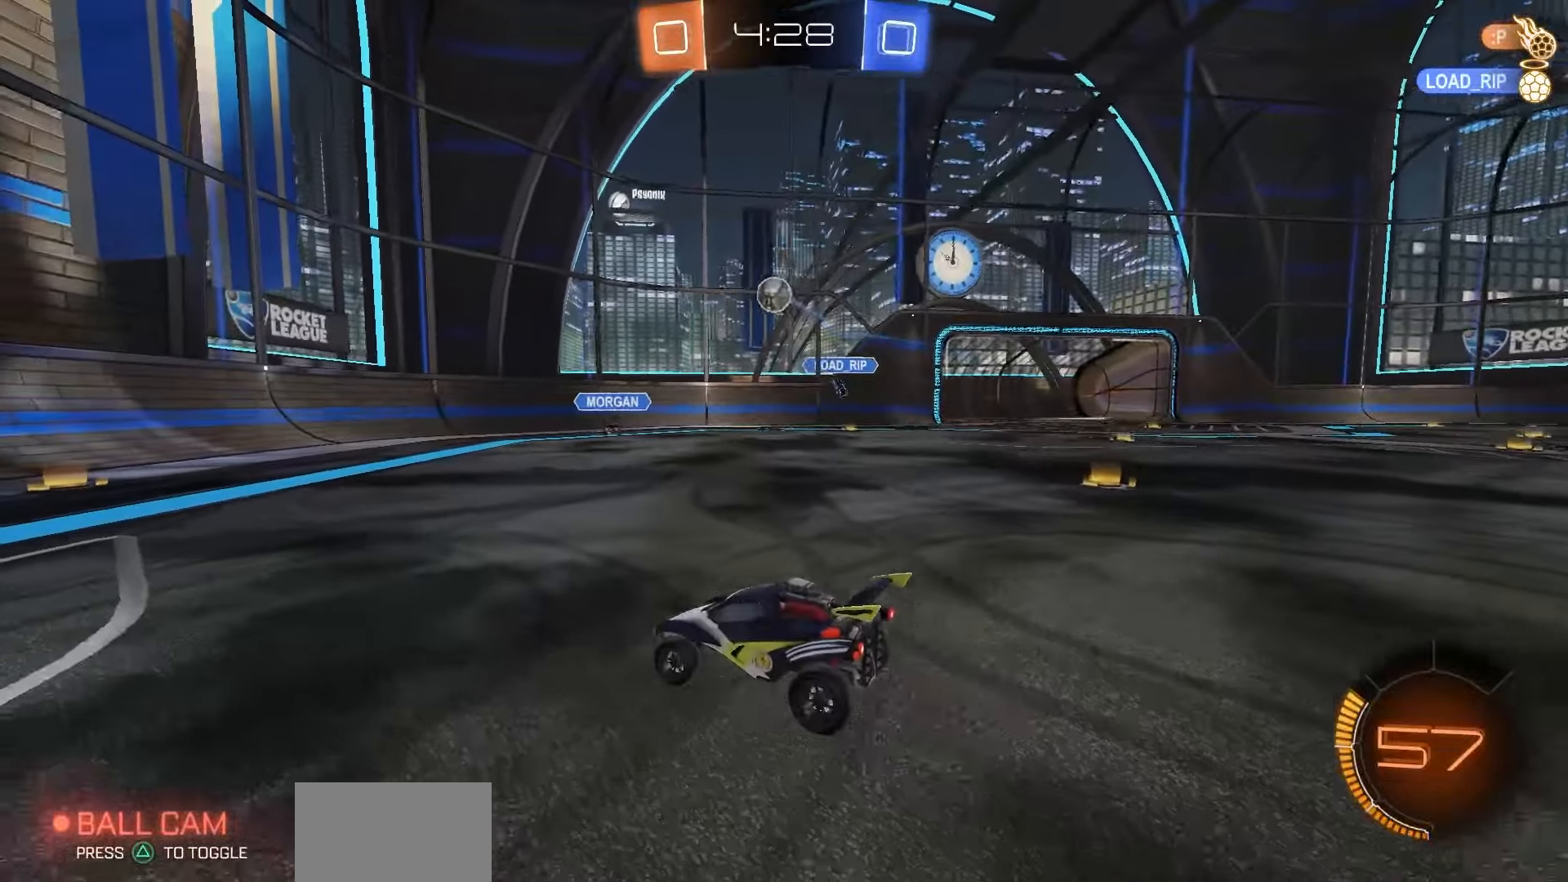
{"buttons": ["R2"], "left_stick": "left", "right_stick": "center", "events": [[117, "left_stick", "right"], [250, "left_stick", "center"], [500, "left_stick", "left"]]}
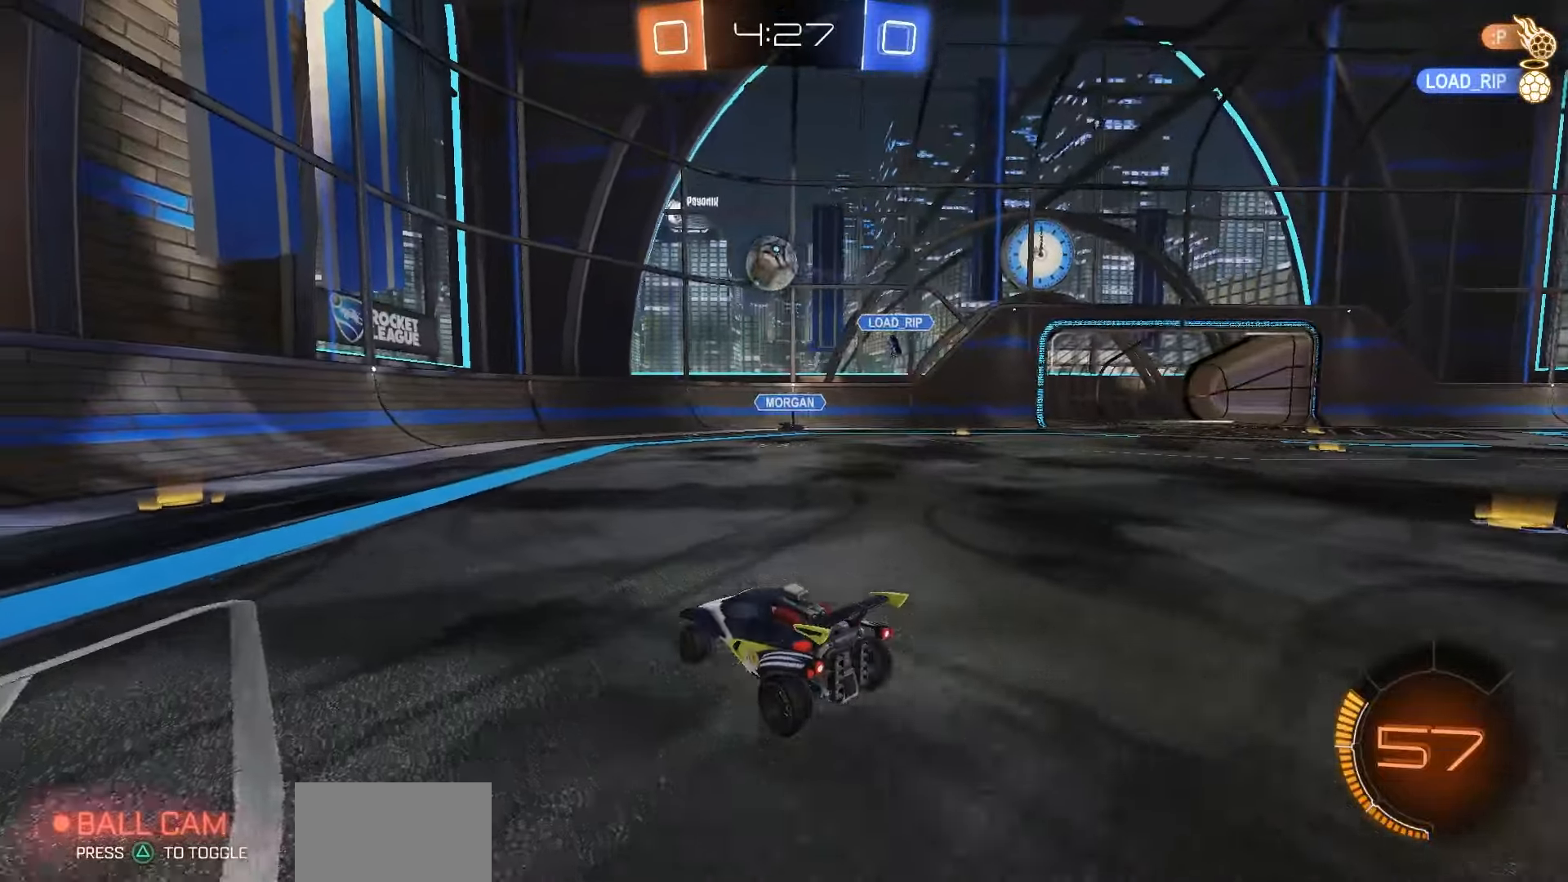
{"buttons": ["R2"], "left_stick": "left", "right_stick": "center", "events": [[133, "R2", "up"], [183, "left_stick", "center"], [367, "R2", "down"], [433, "left_stick", "left"]]}
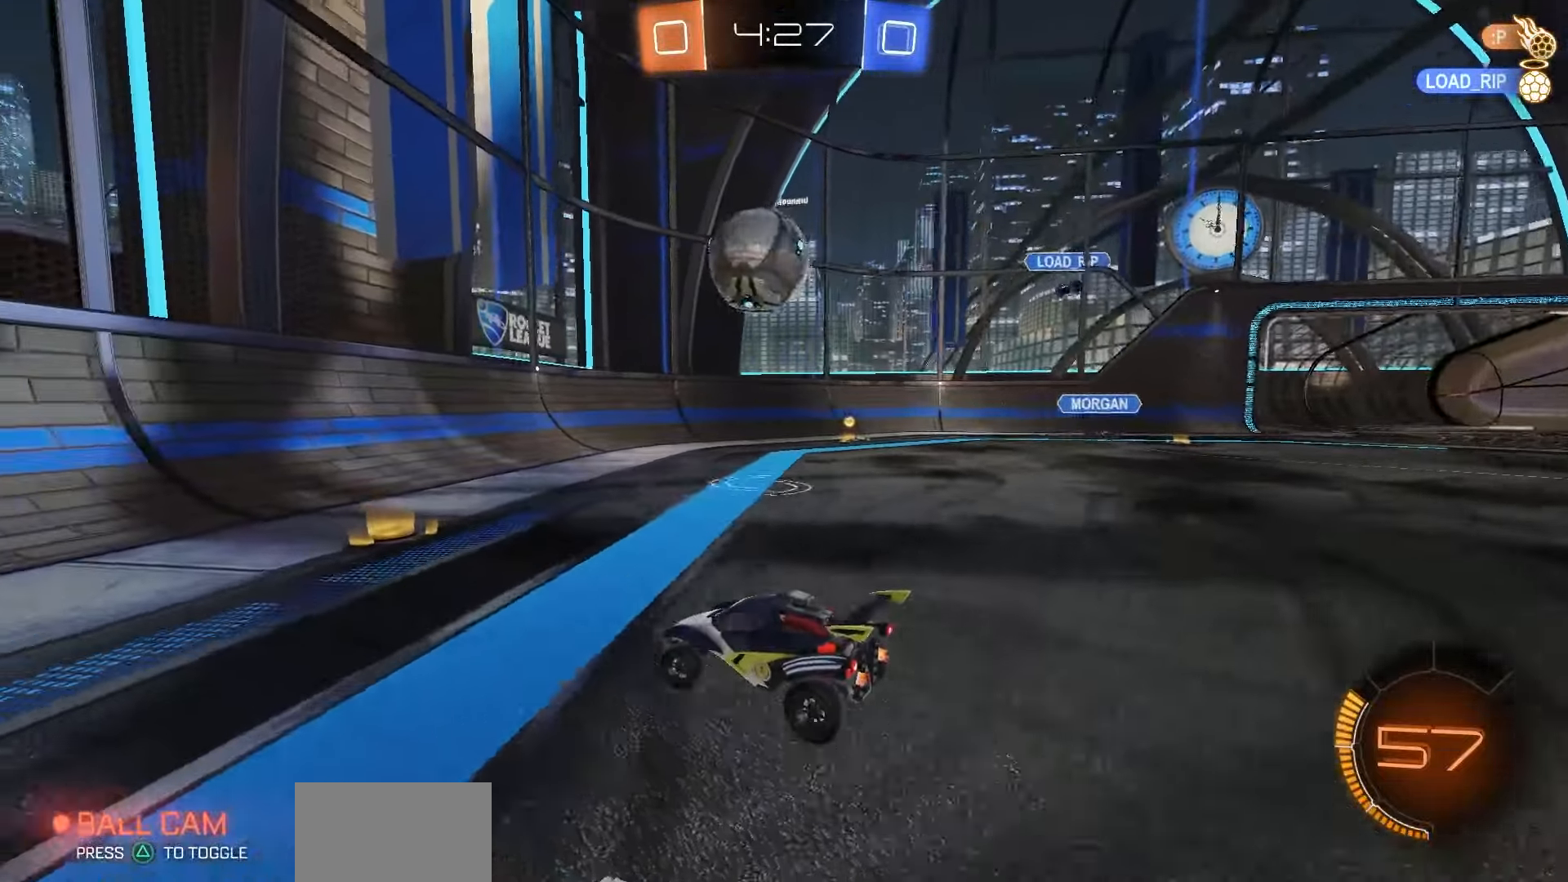
{"buttons": ["R2"], "left_stick": "center", "right_stick": "center", "events": [[117, "left_stick", "center"], [267, "R1", "down"], [283, "left_stick", "right"], [383, "left_stick", "center"], [400, "R1", "up"]]}
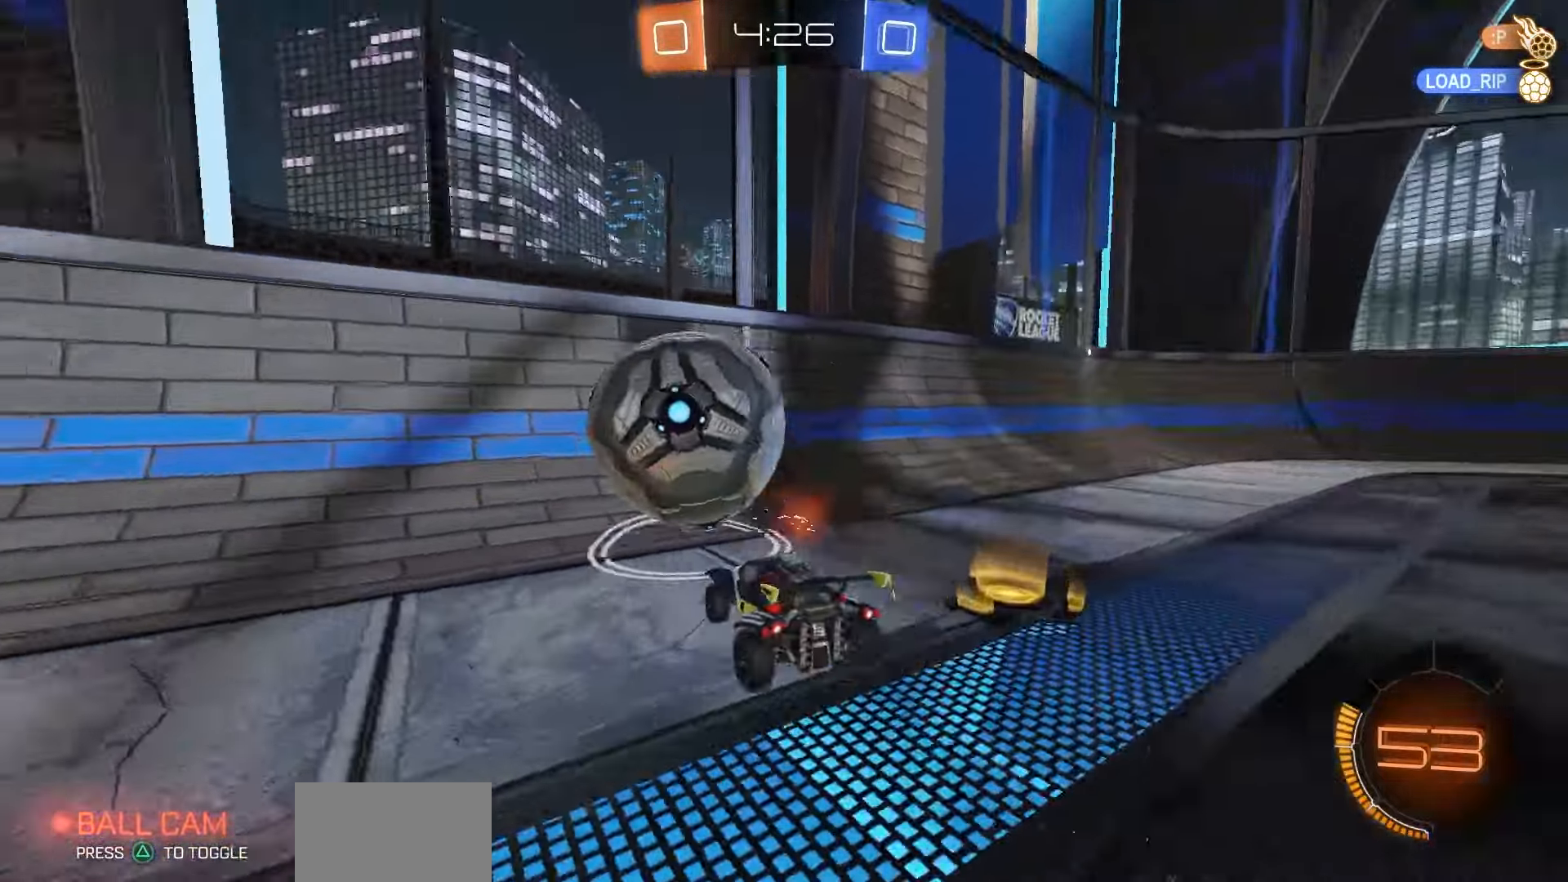
{"buttons": ["L2"], "left_stick": "center", "right_stick": "center", "events": [[133, "left_stick", "left"], [400, "left_stick", "center"], [450, "R2", "up"], [467, "L2", "down"]]}